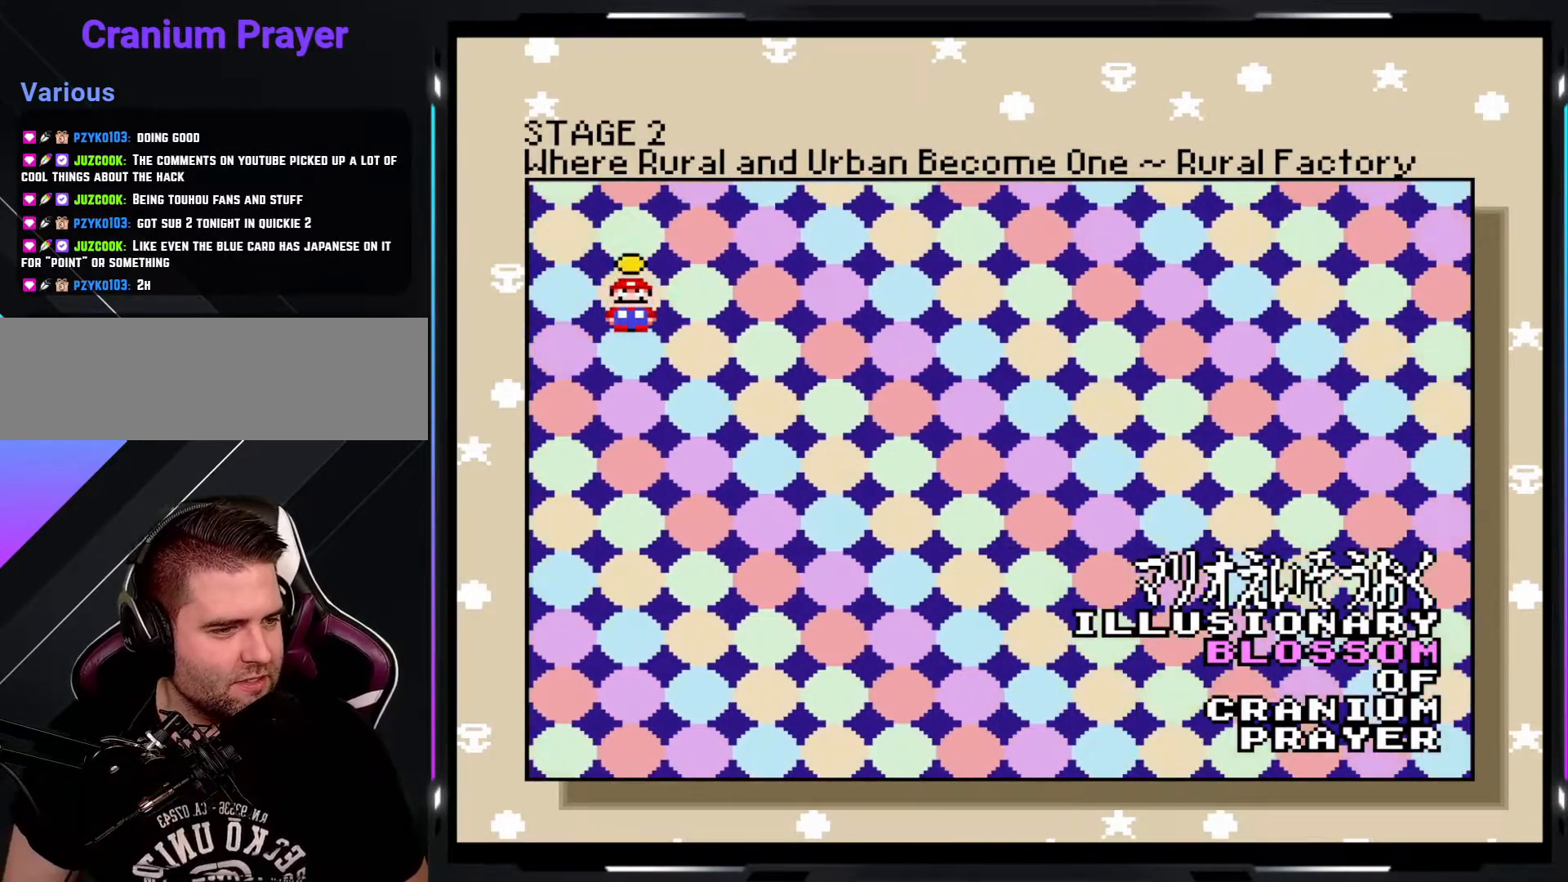
Gameplay with a controller (arcade stick); each line is a JSON object with the inputs held at the frame after it. "events" lists button and stick changes between this image and that frame as [ms after this image, input, new state], when the widget could be followed in between. Not read: DPAD_DOWN DPAD_RIGHT L3 R3.
{"buttons": ["A"], "events": [[433, "A", "down"]]}
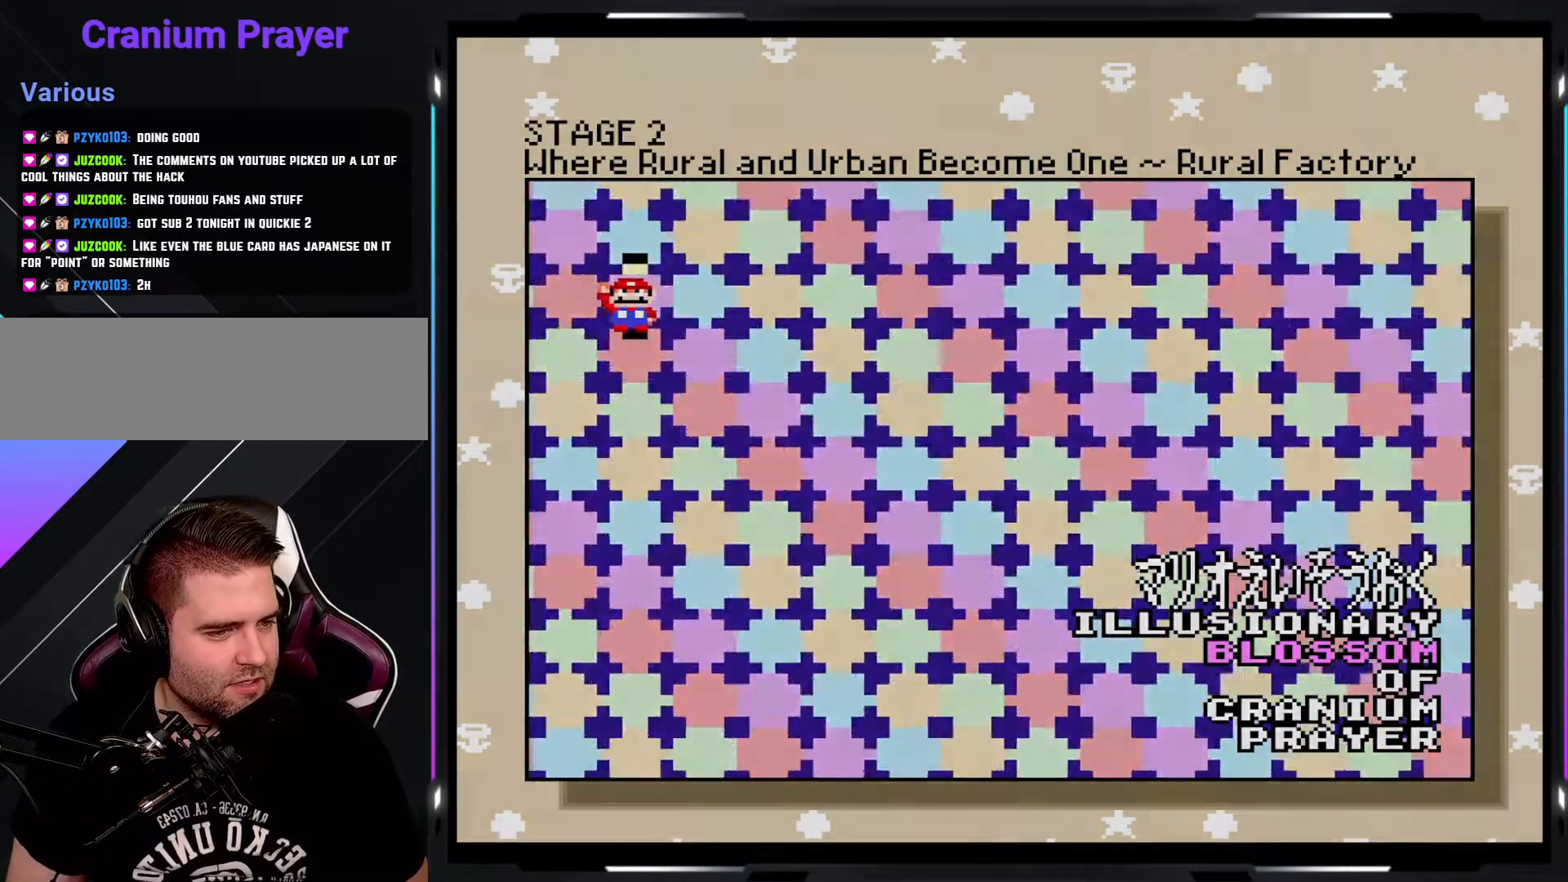
{"buttons": [], "events": [[367, "A", "up"]]}
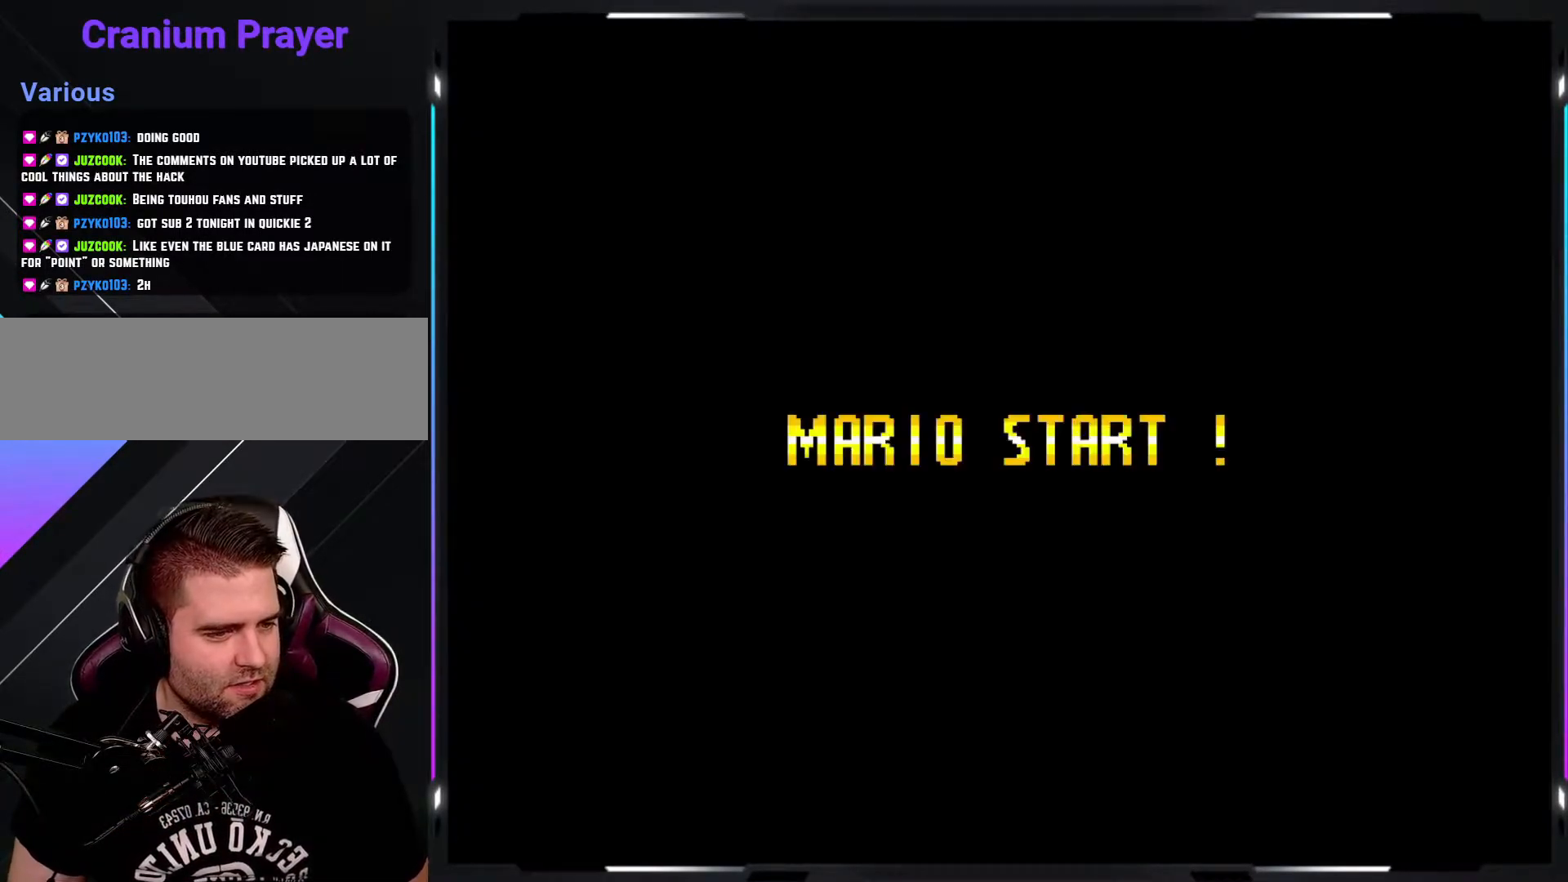
{"buttons": [], "events": []}
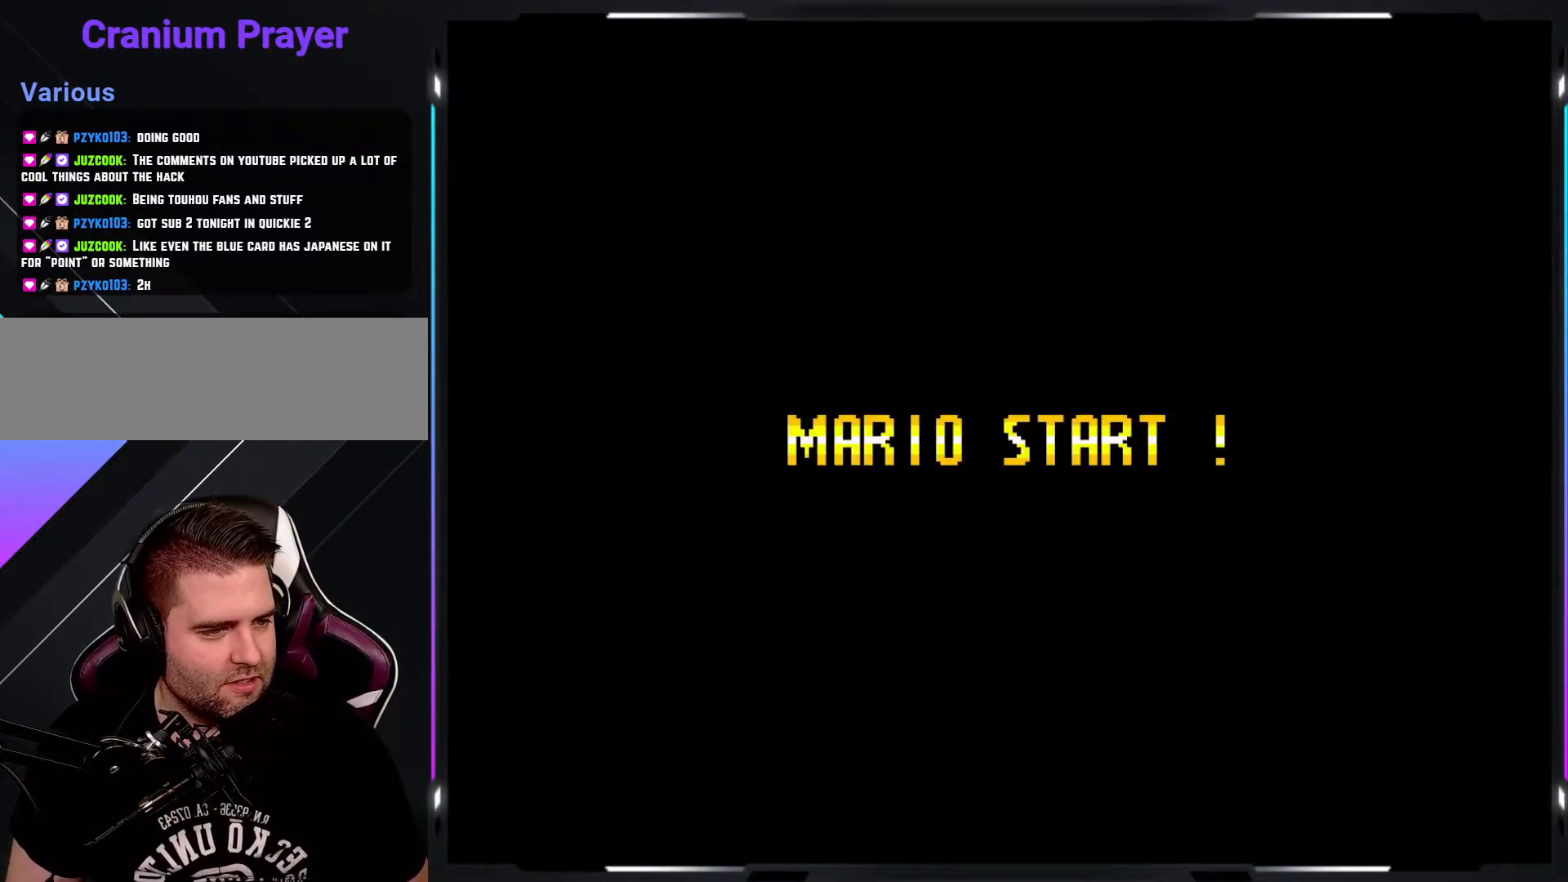
{"buttons": [], "events": []}
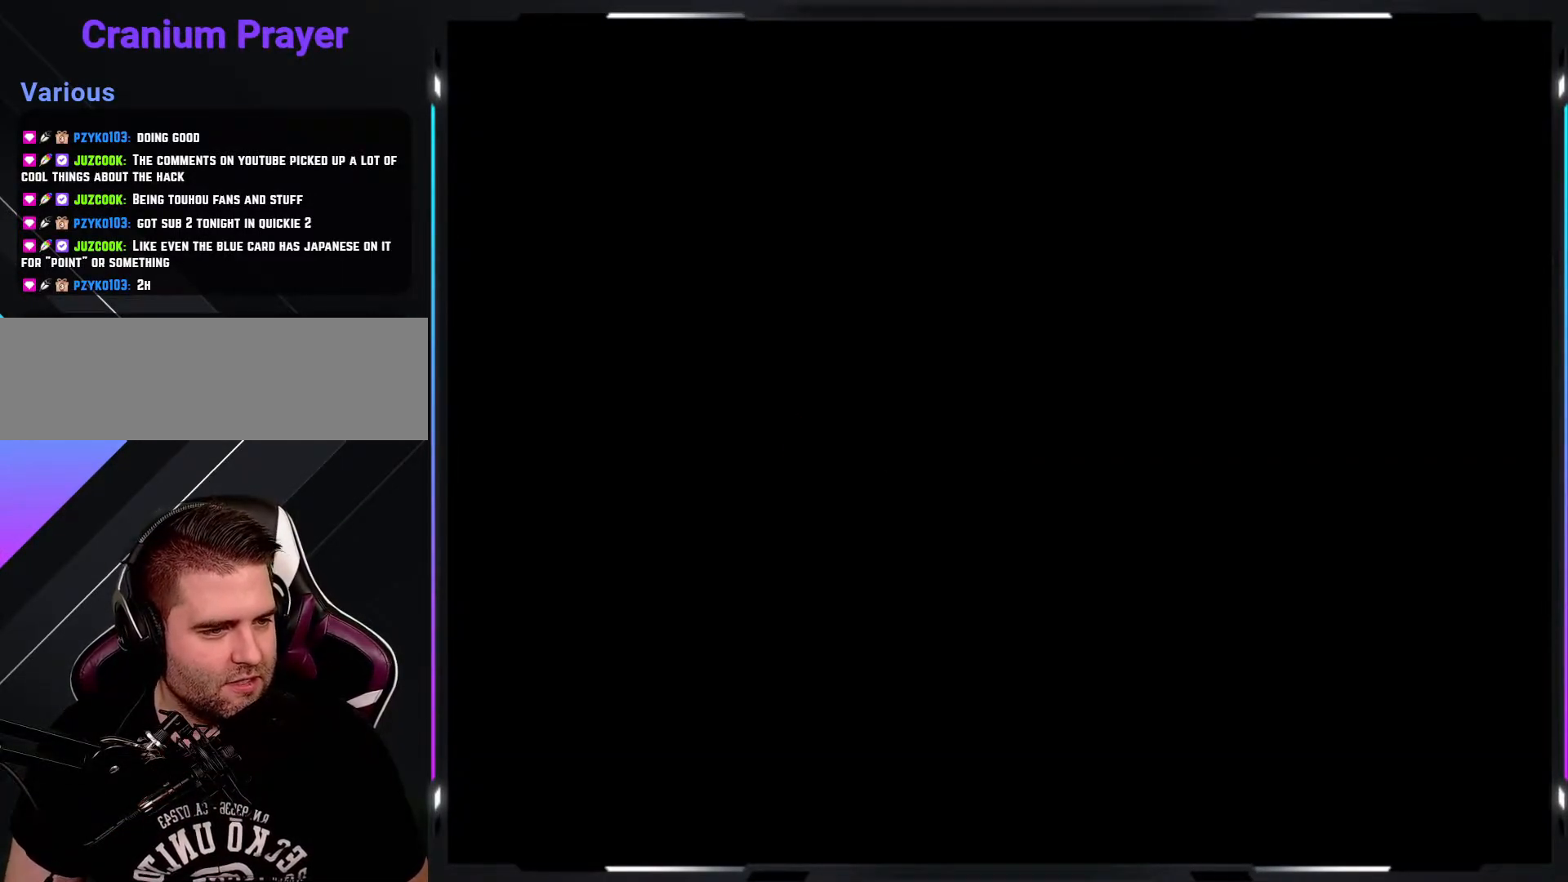
{"buttons": ["Y"], "events": [[183, "Y", "down"]]}
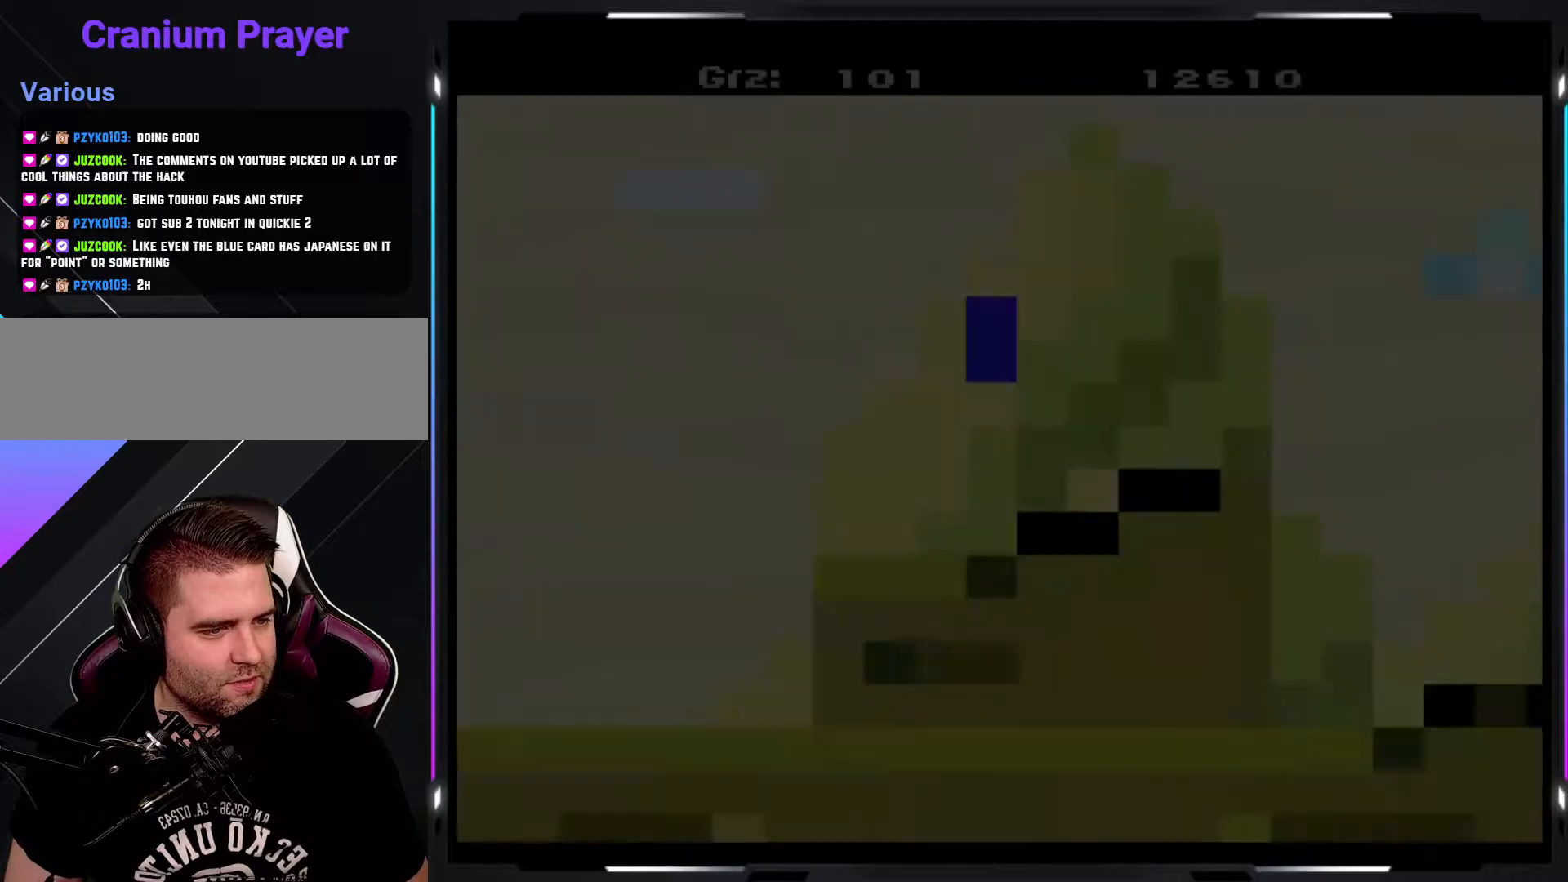
{"buttons": ["Y"], "events": []}
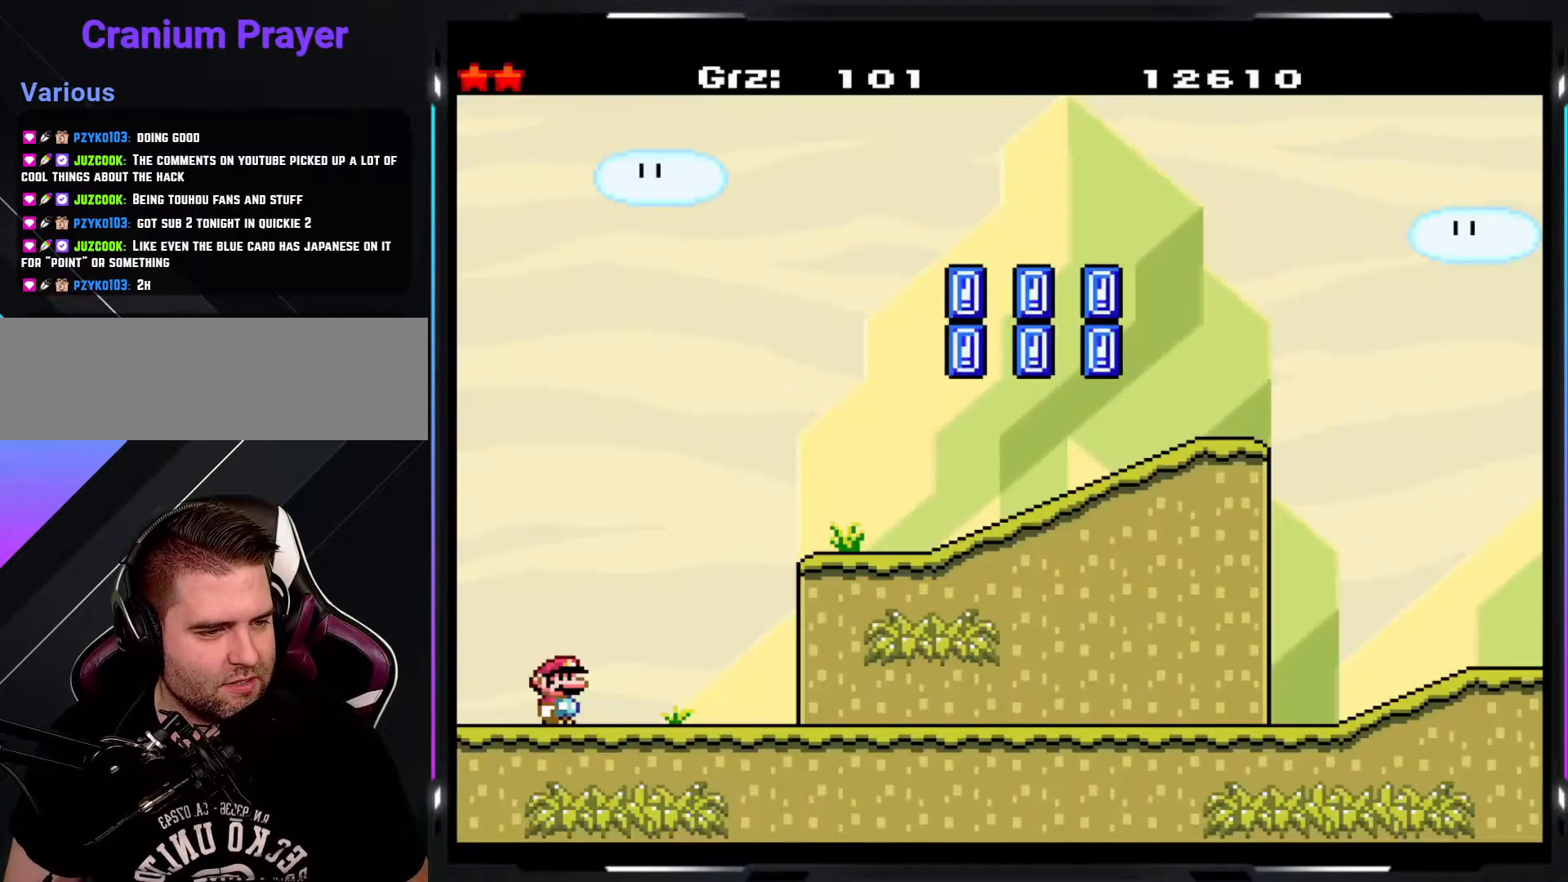
{"buttons": ["B", "Y"], "events": [[350, "B", "down"]]}
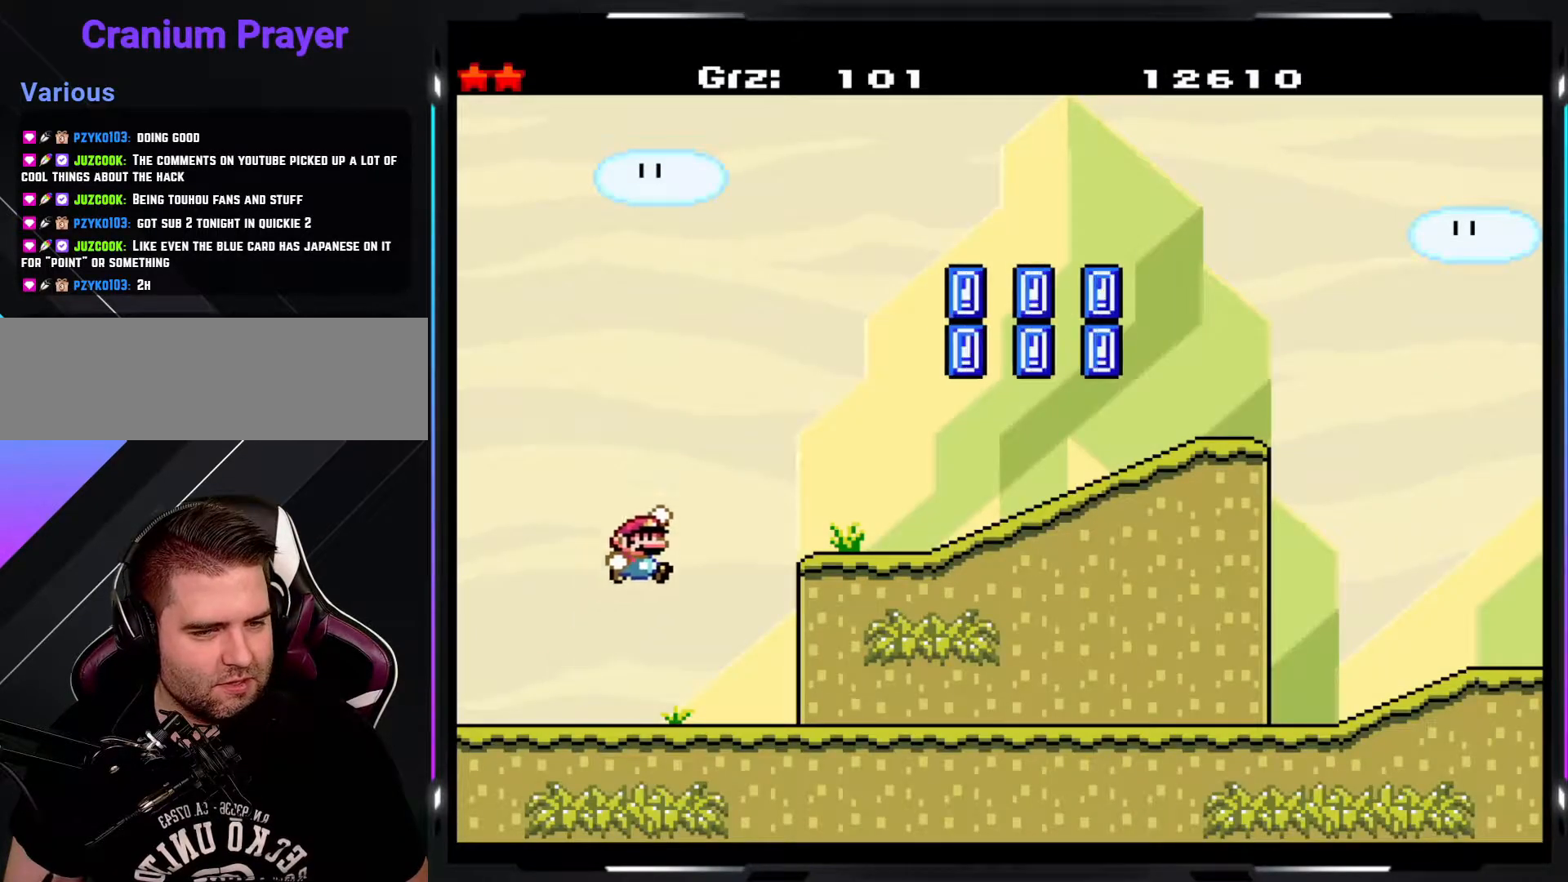
{"buttons": ["B", "Y"], "events": [[283, "B", "up"], [483, "B", "down"]]}
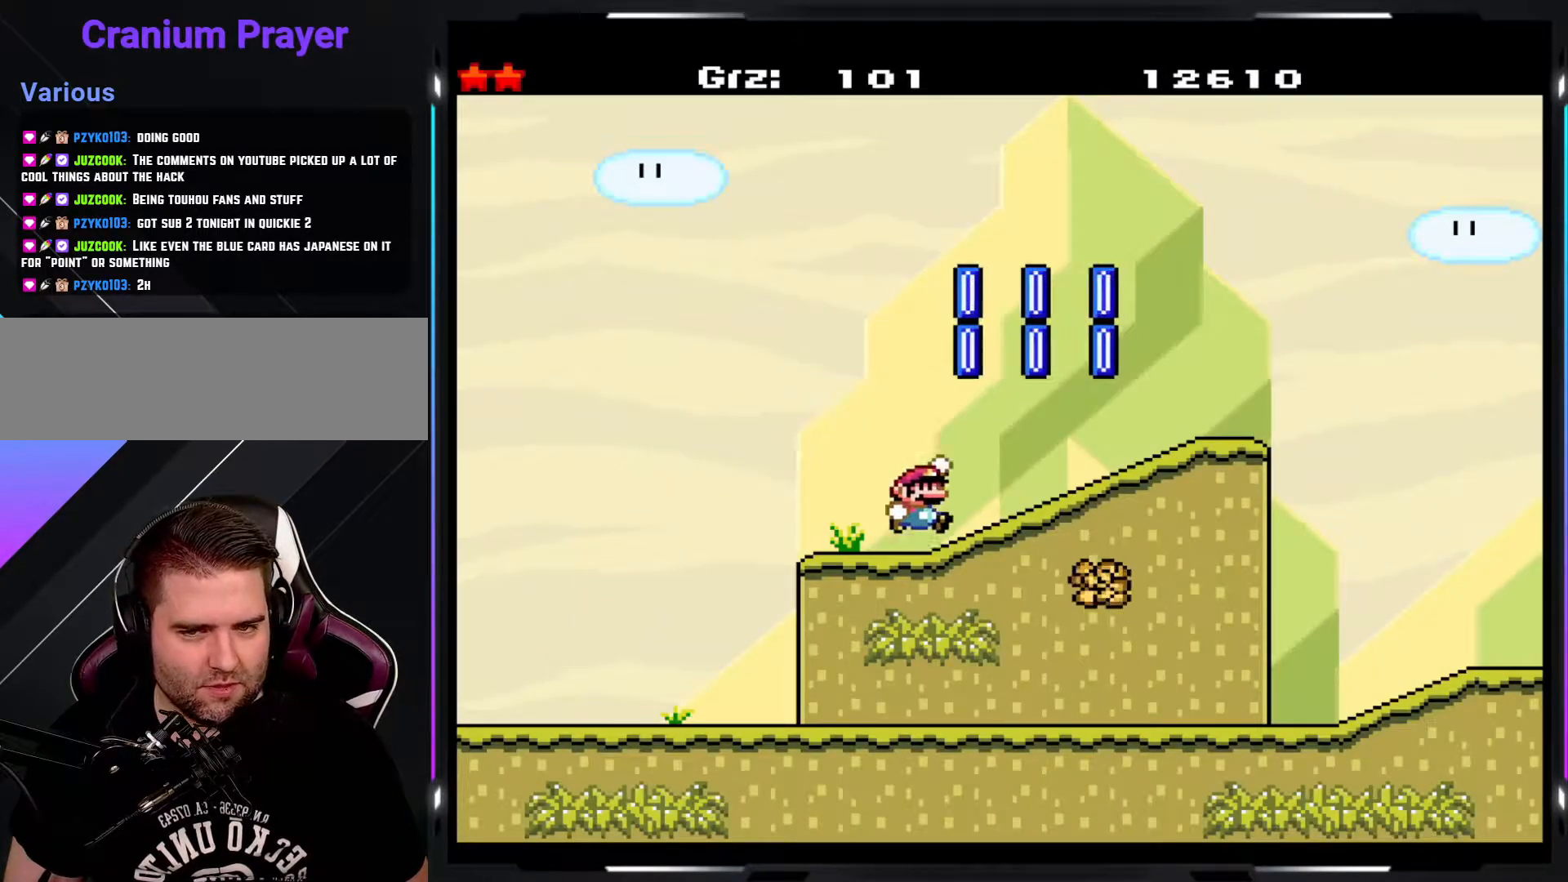
{"buttons": ["B", "Y"], "events": [[333, "B", "up"], [417, "B", "down"]]}
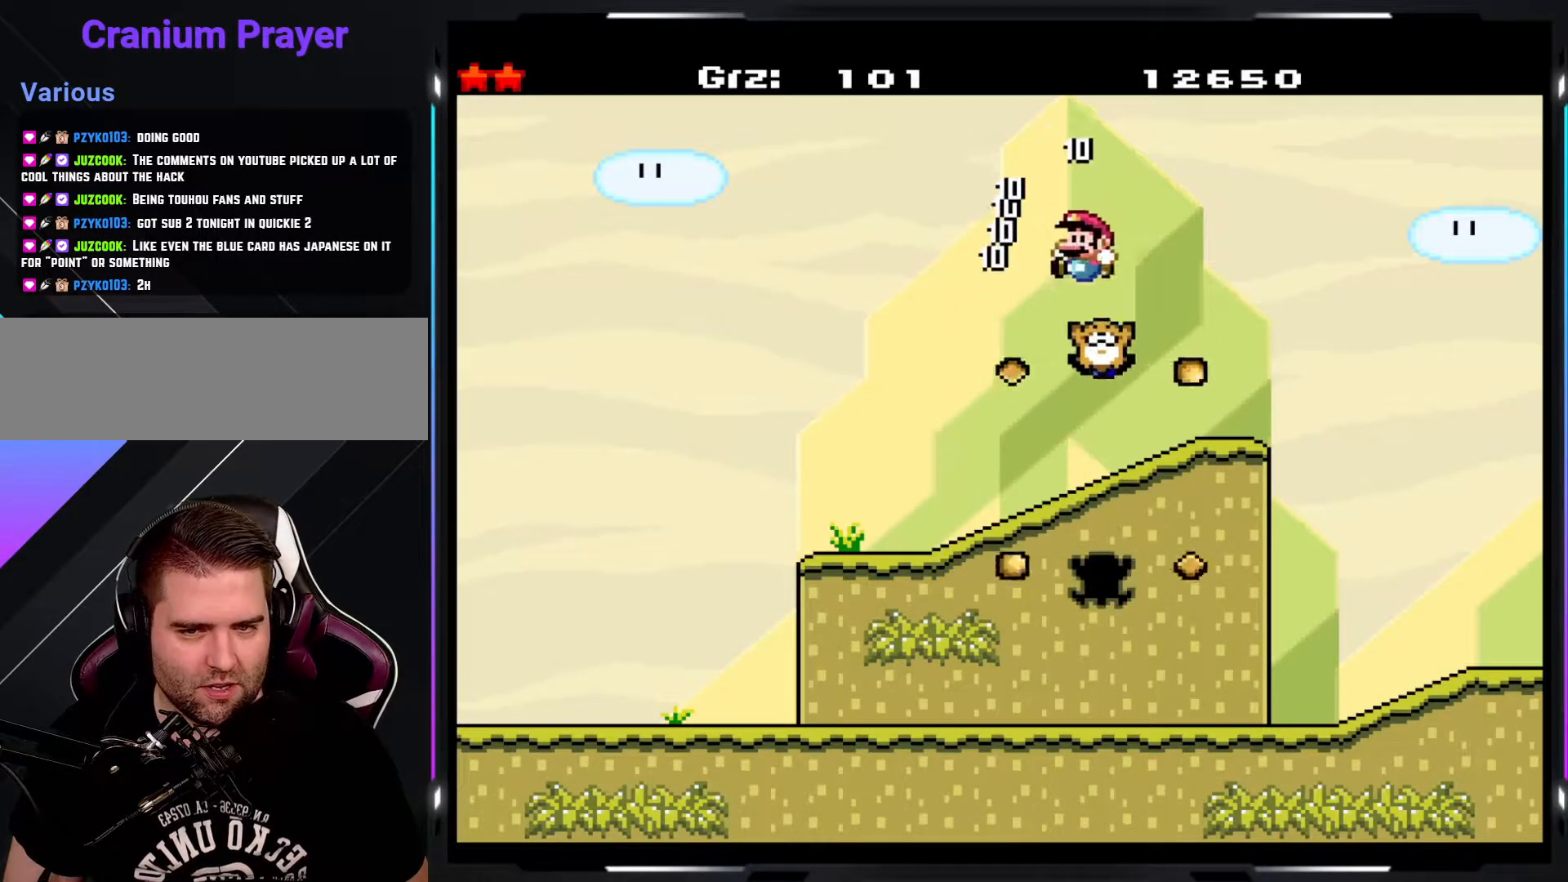
{"buttons": ["Y"], "events": [[133, "B", "up"]]}
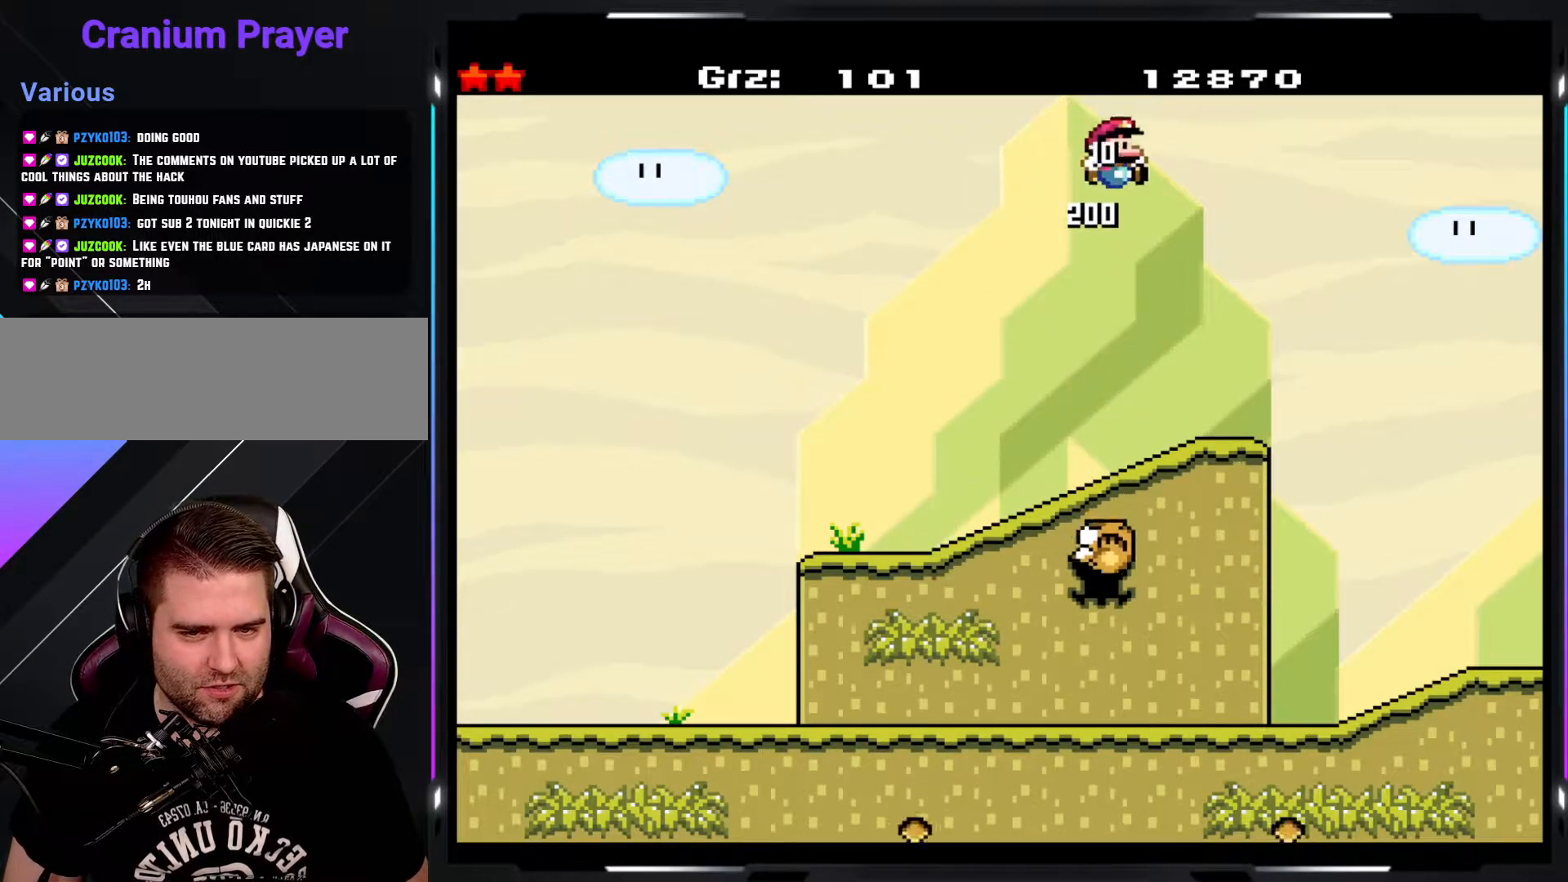
{"buttons": ["Y"], "events": [[333, "B", "down"], [417, "B", "up"]]}
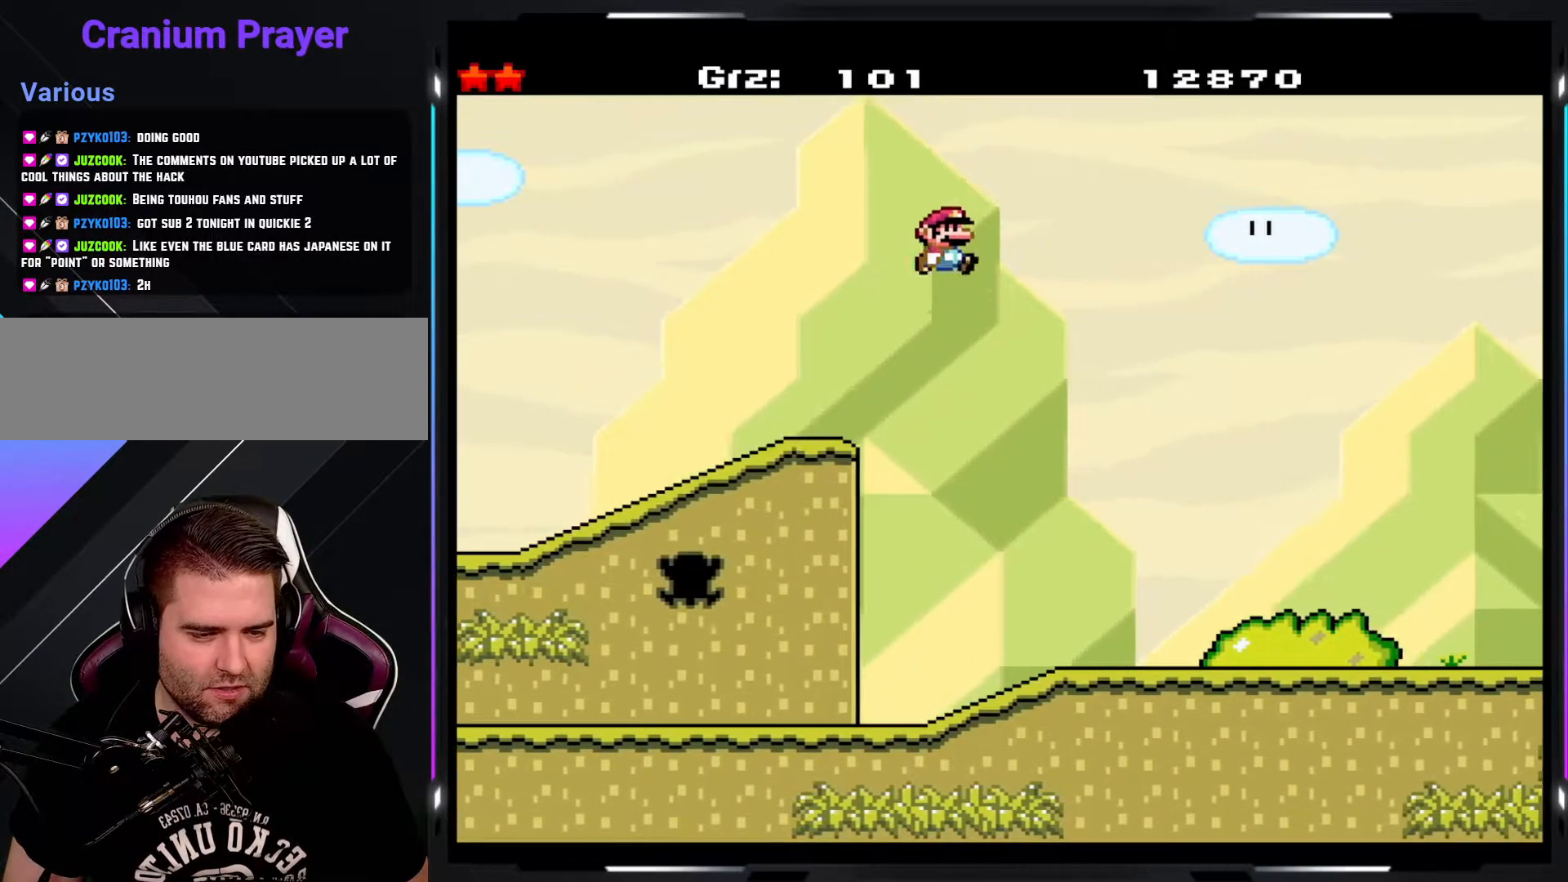
{"buttons": ["Y"], "events": [[33, "B", "down"], [150, "B", "up"]]}
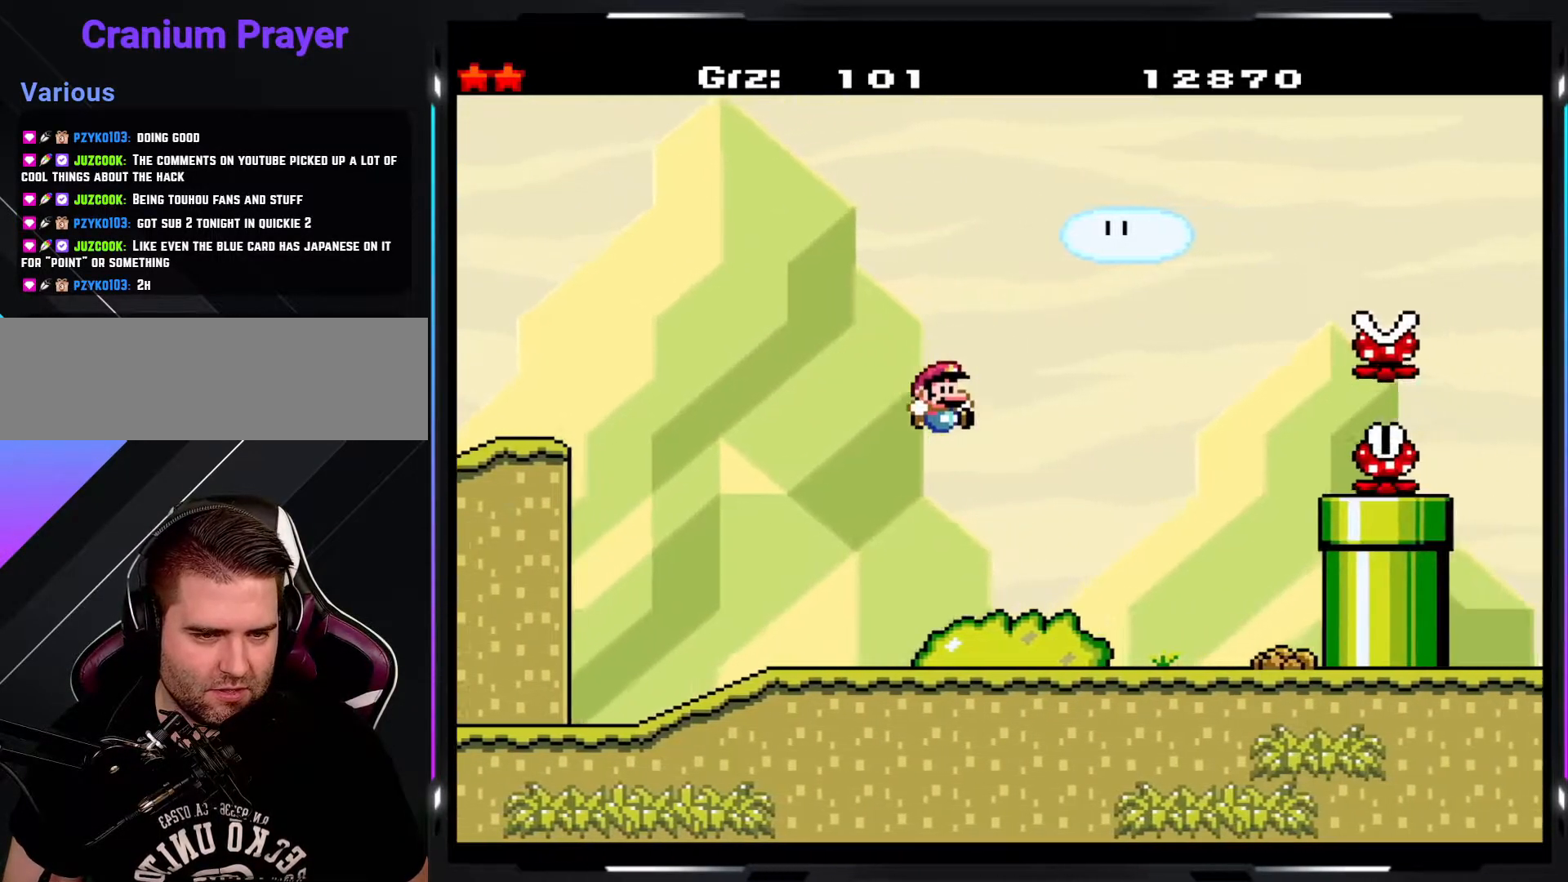
{"buttons": ["A", "Y"], "events": [[400, "A", "down"]]}
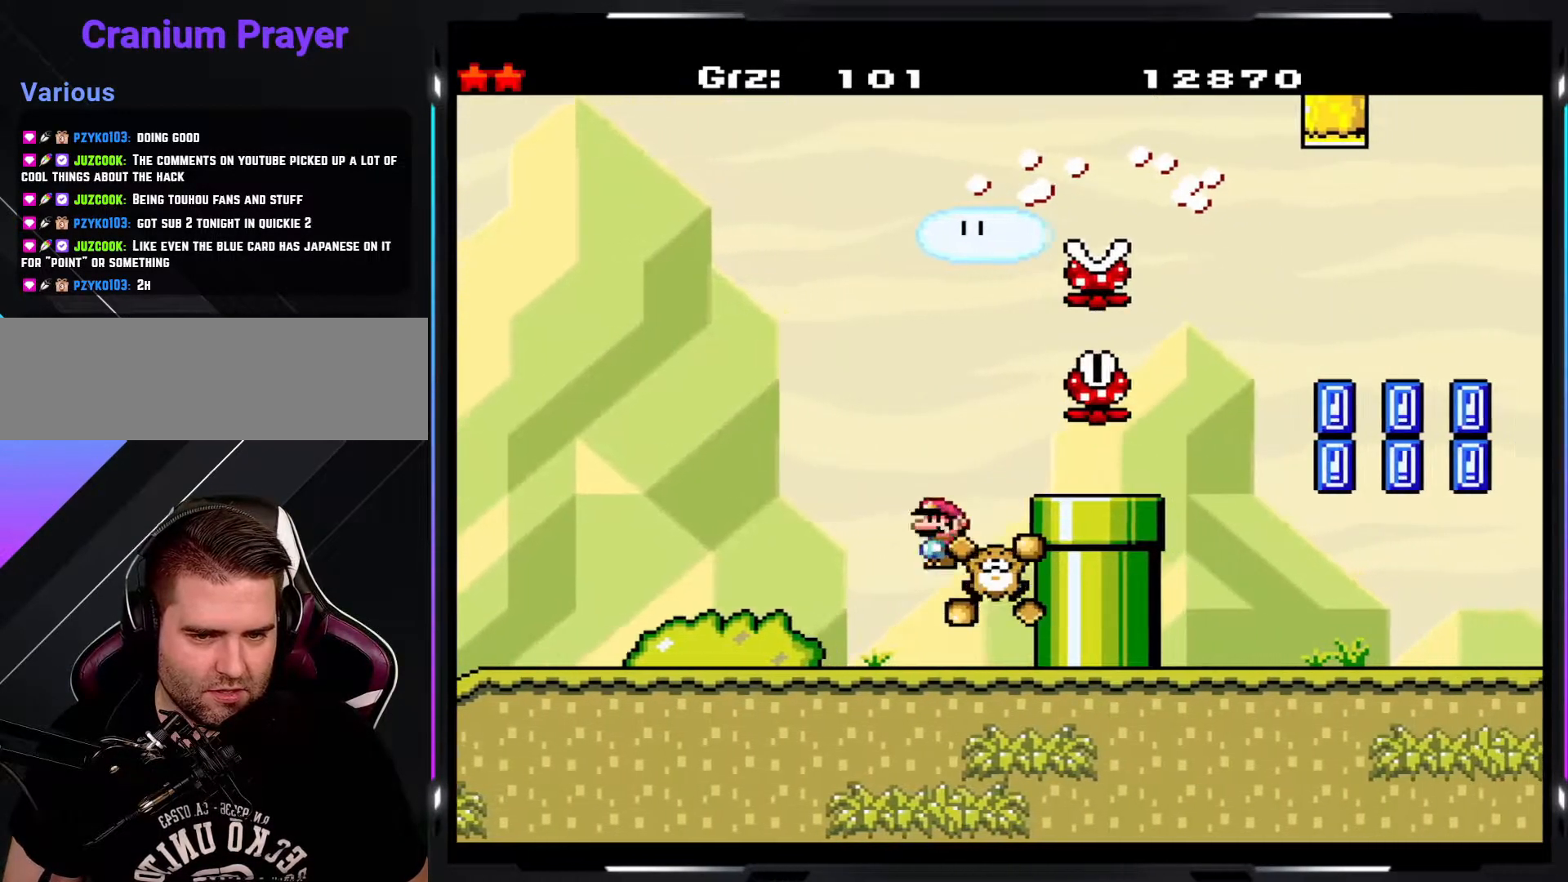
{"buttons": ["Y"], "events": [[67, "A", "up"]]}
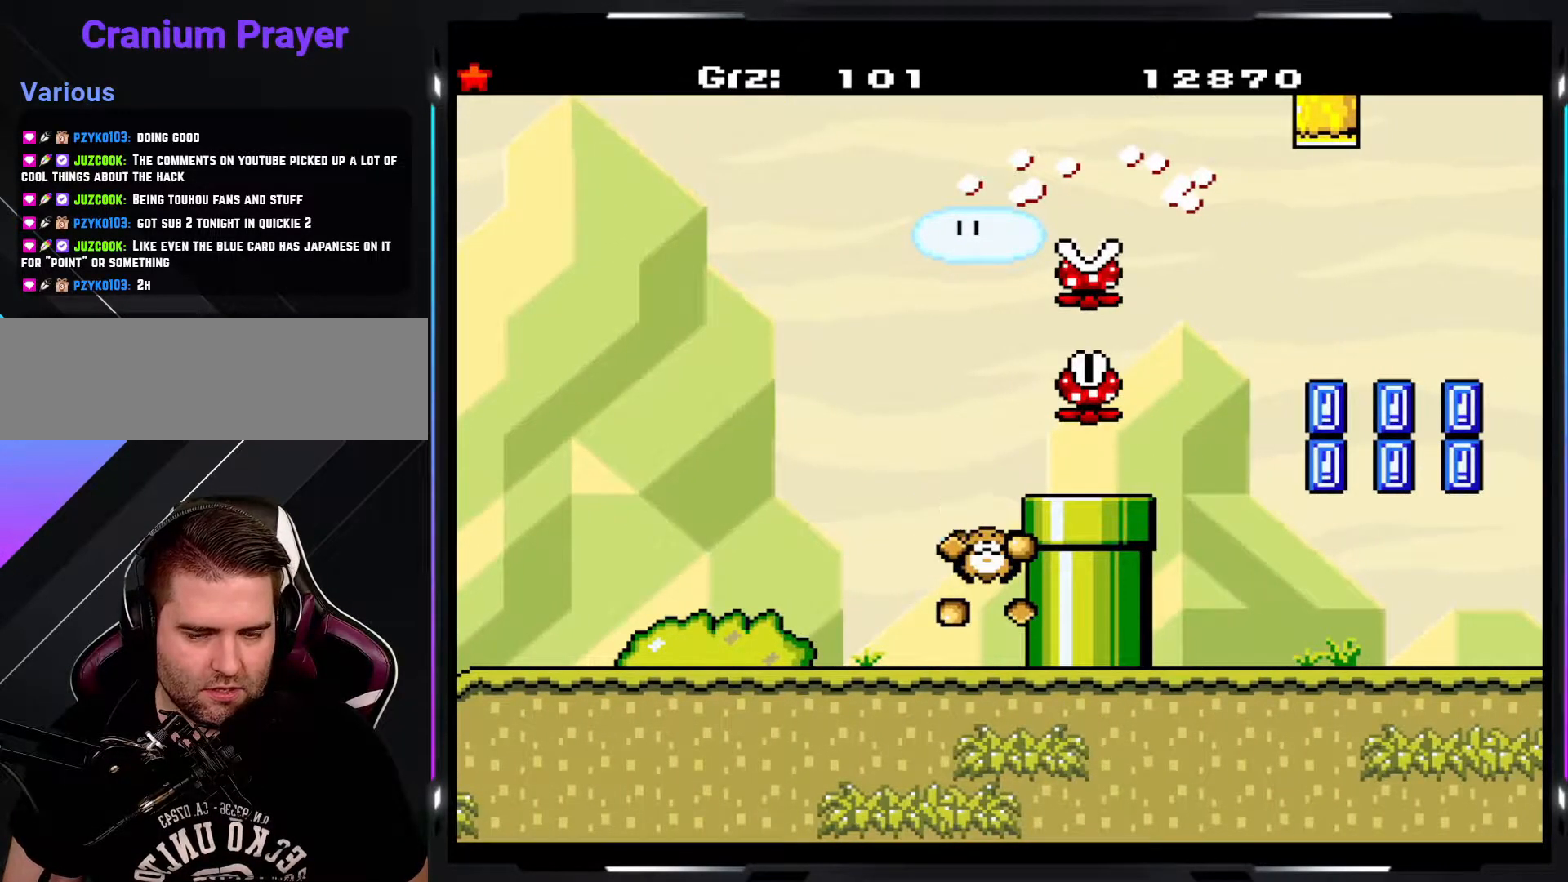
{"buttons": ["Y"], "events": []}
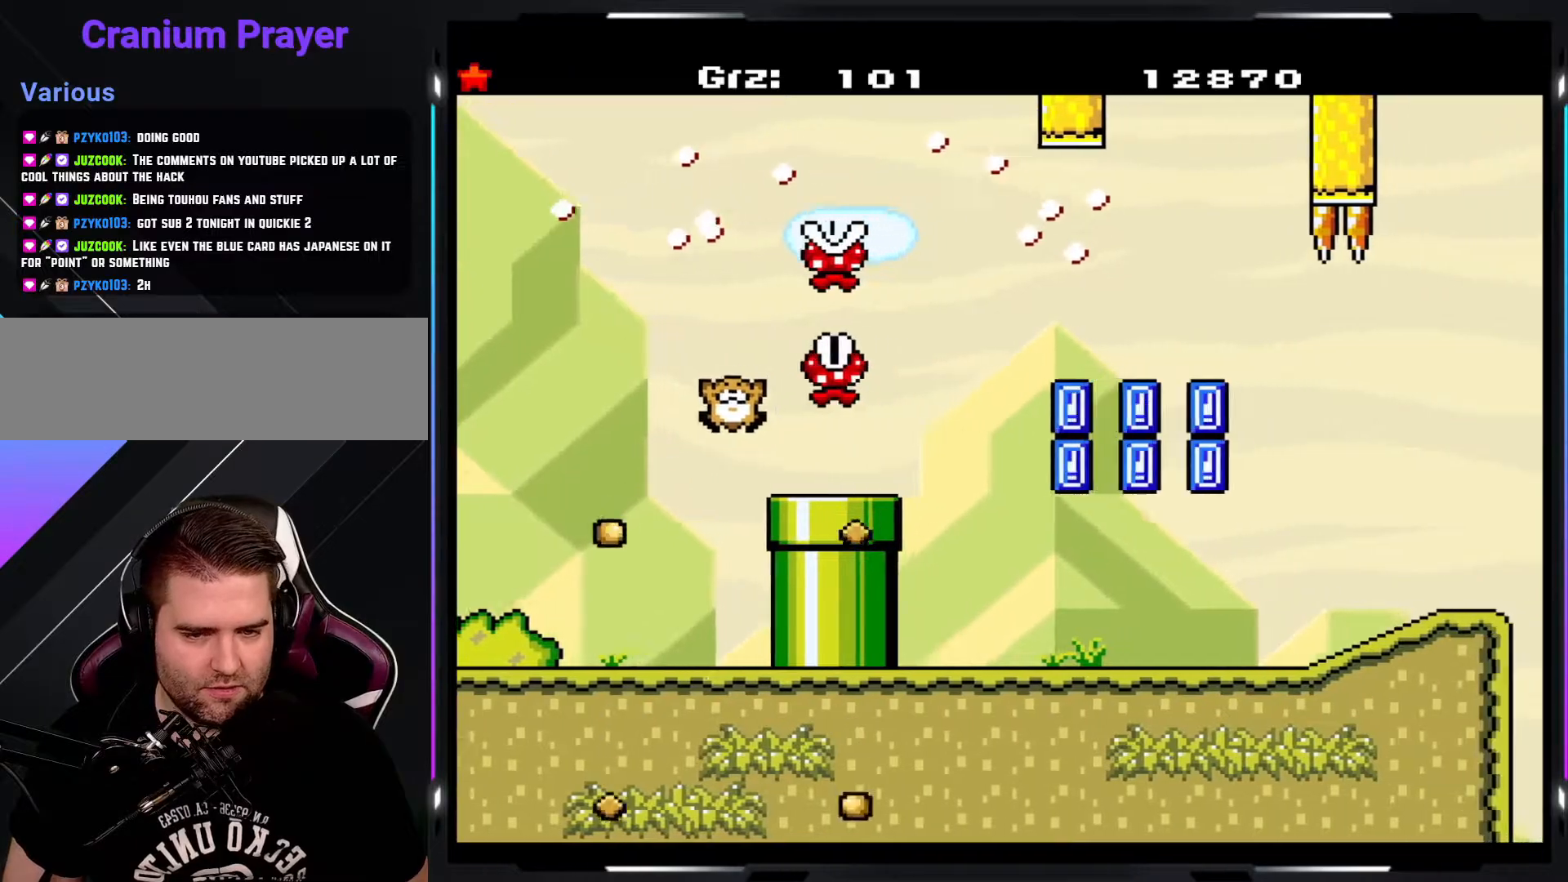
{"buttons": ["A", "Y"], "events": [[200, "A", "down"]]}
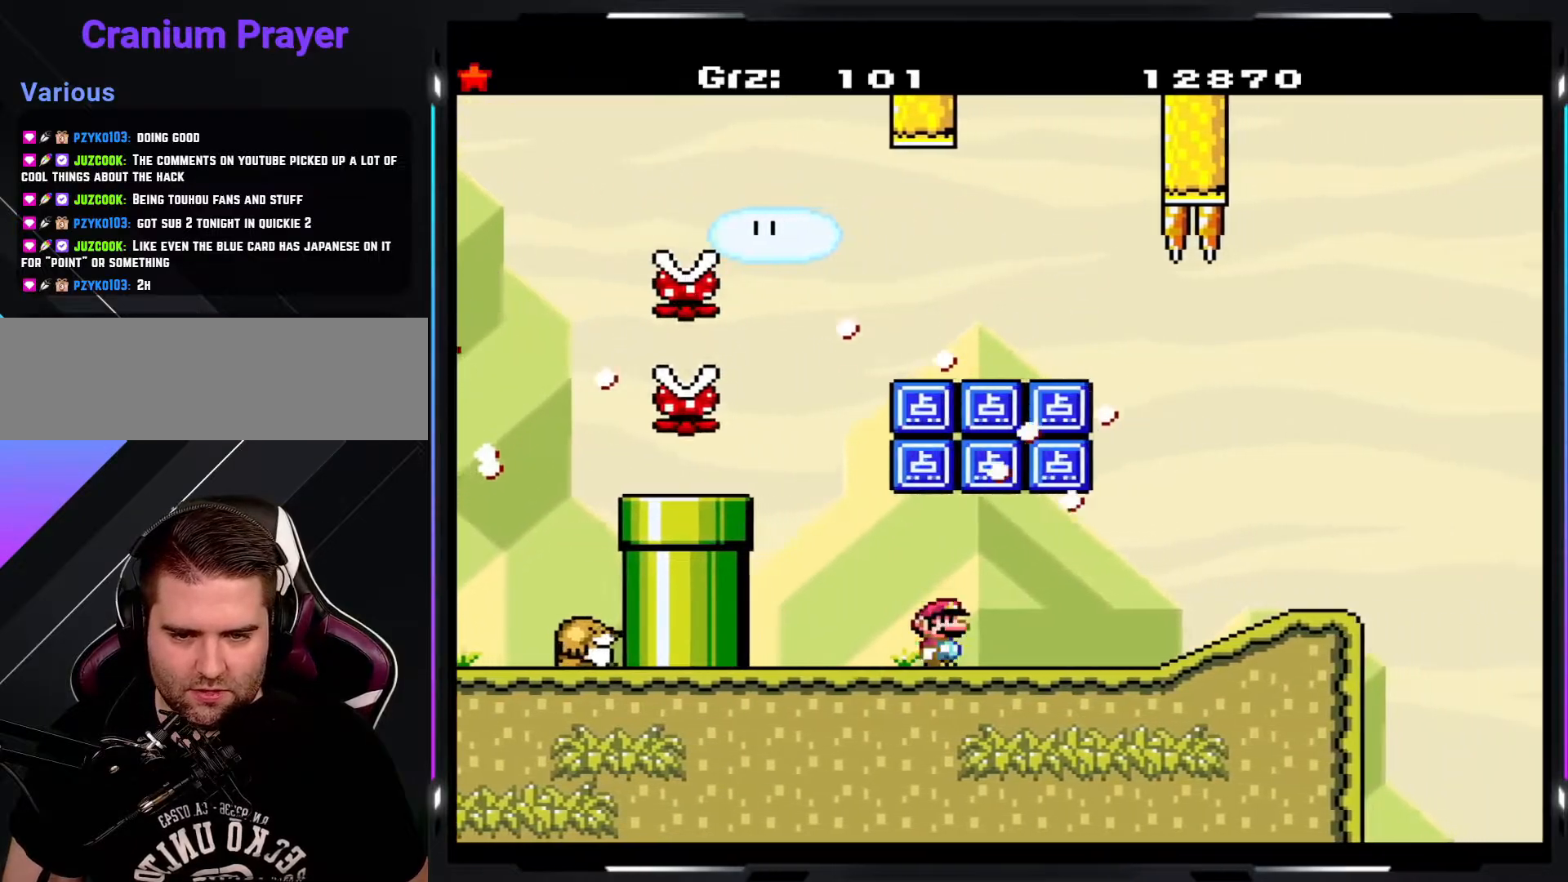
{"buttons": ["A", "Y"], "events": [[83, "A", "up"], [200, "A", "down"]]}
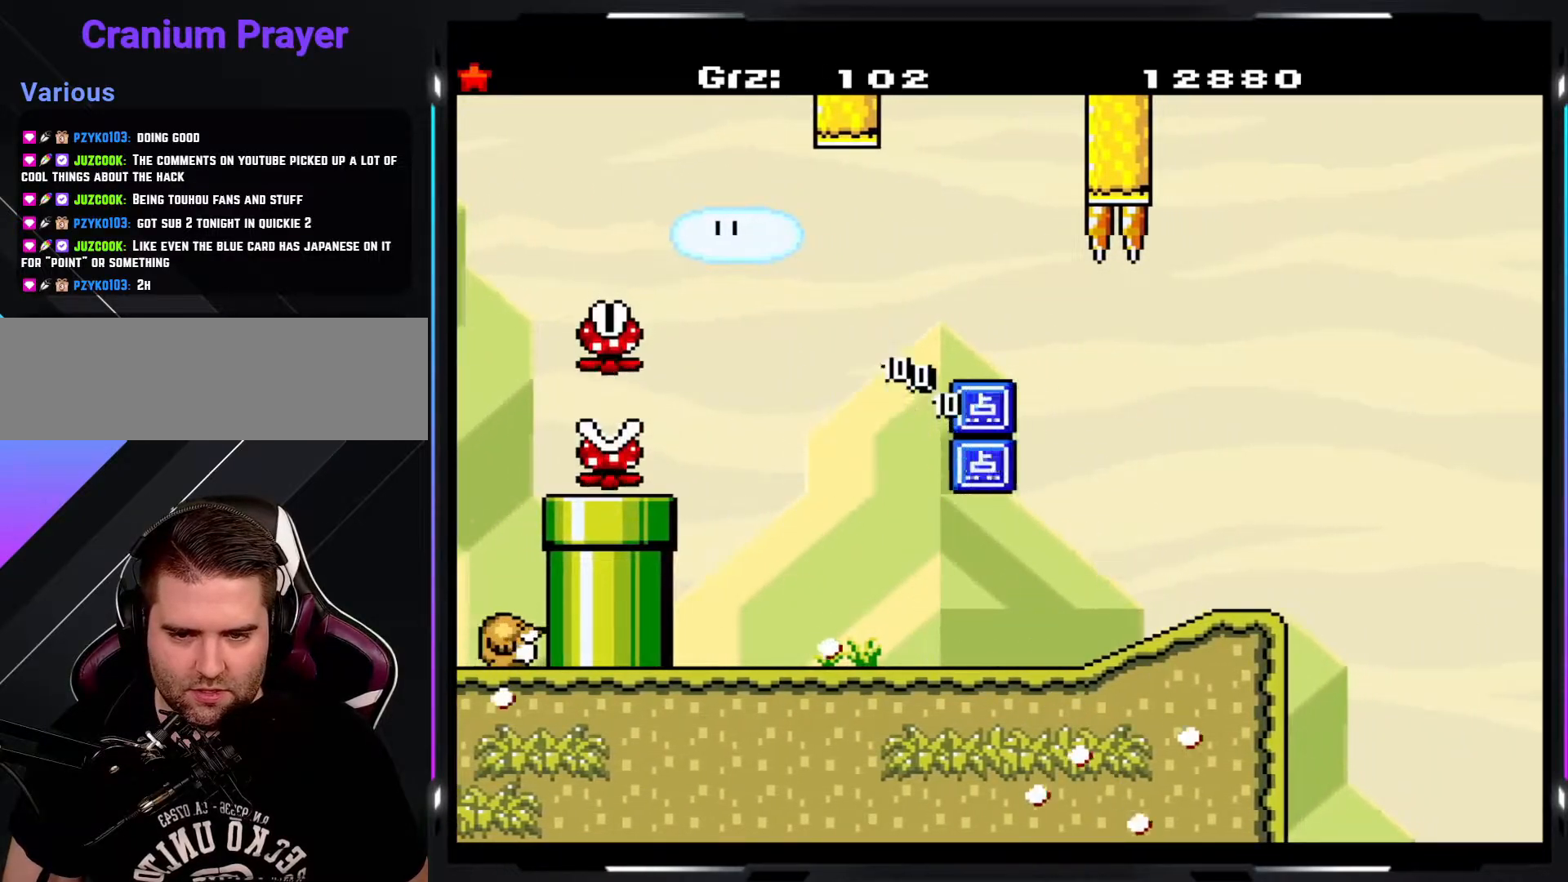
{"buttons": ["Y"], "events": [[317, "A", "up"]]}
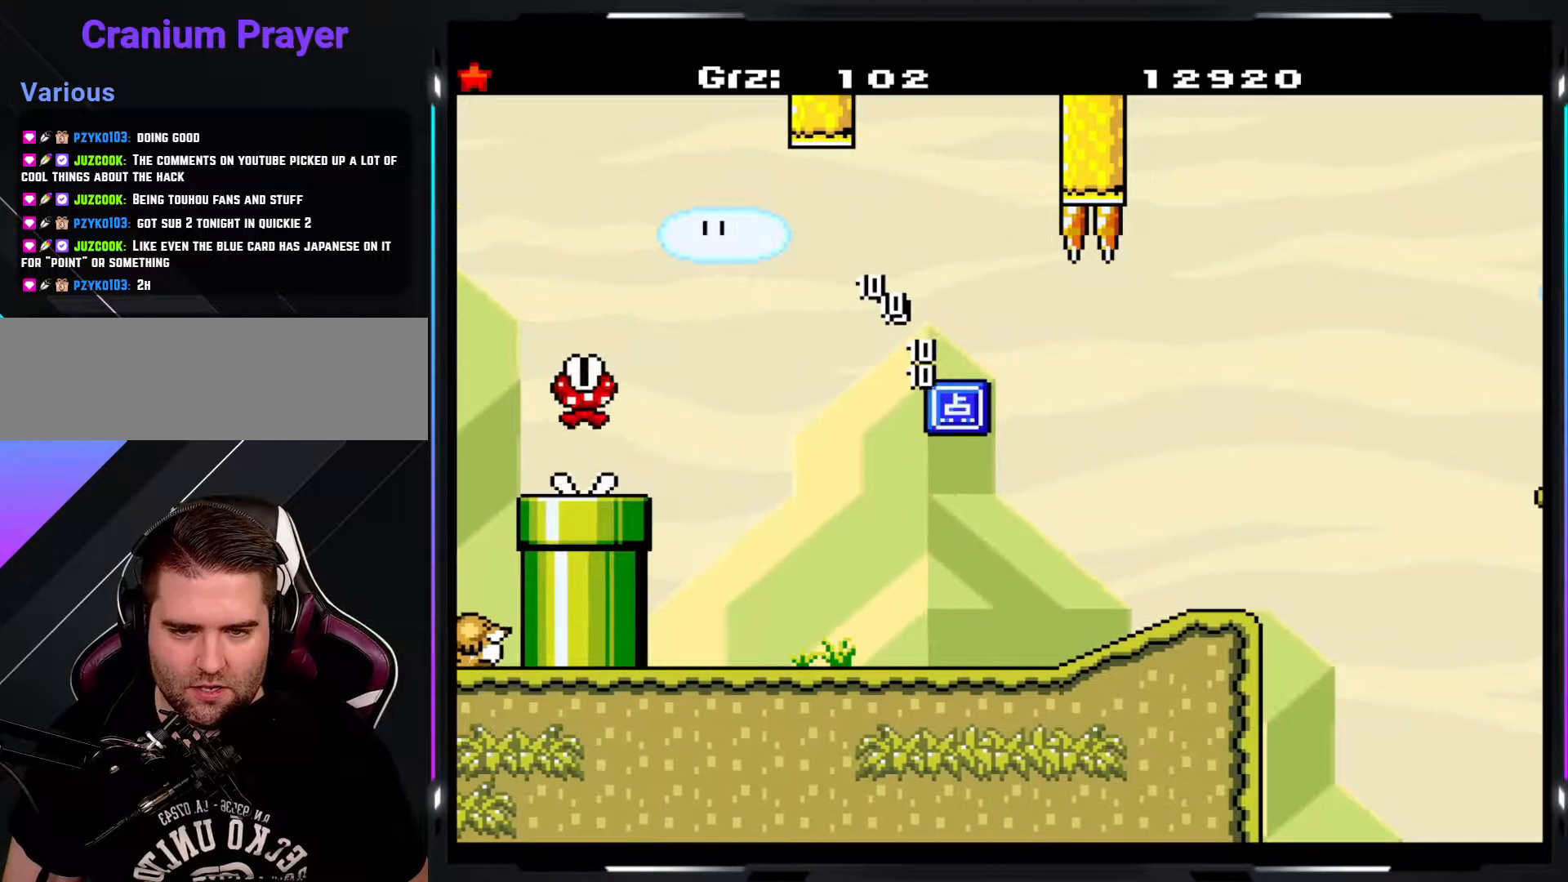
{"buttons": ["Y"], "events": [[50, "B", "down"], [417, "B", "up"]]}
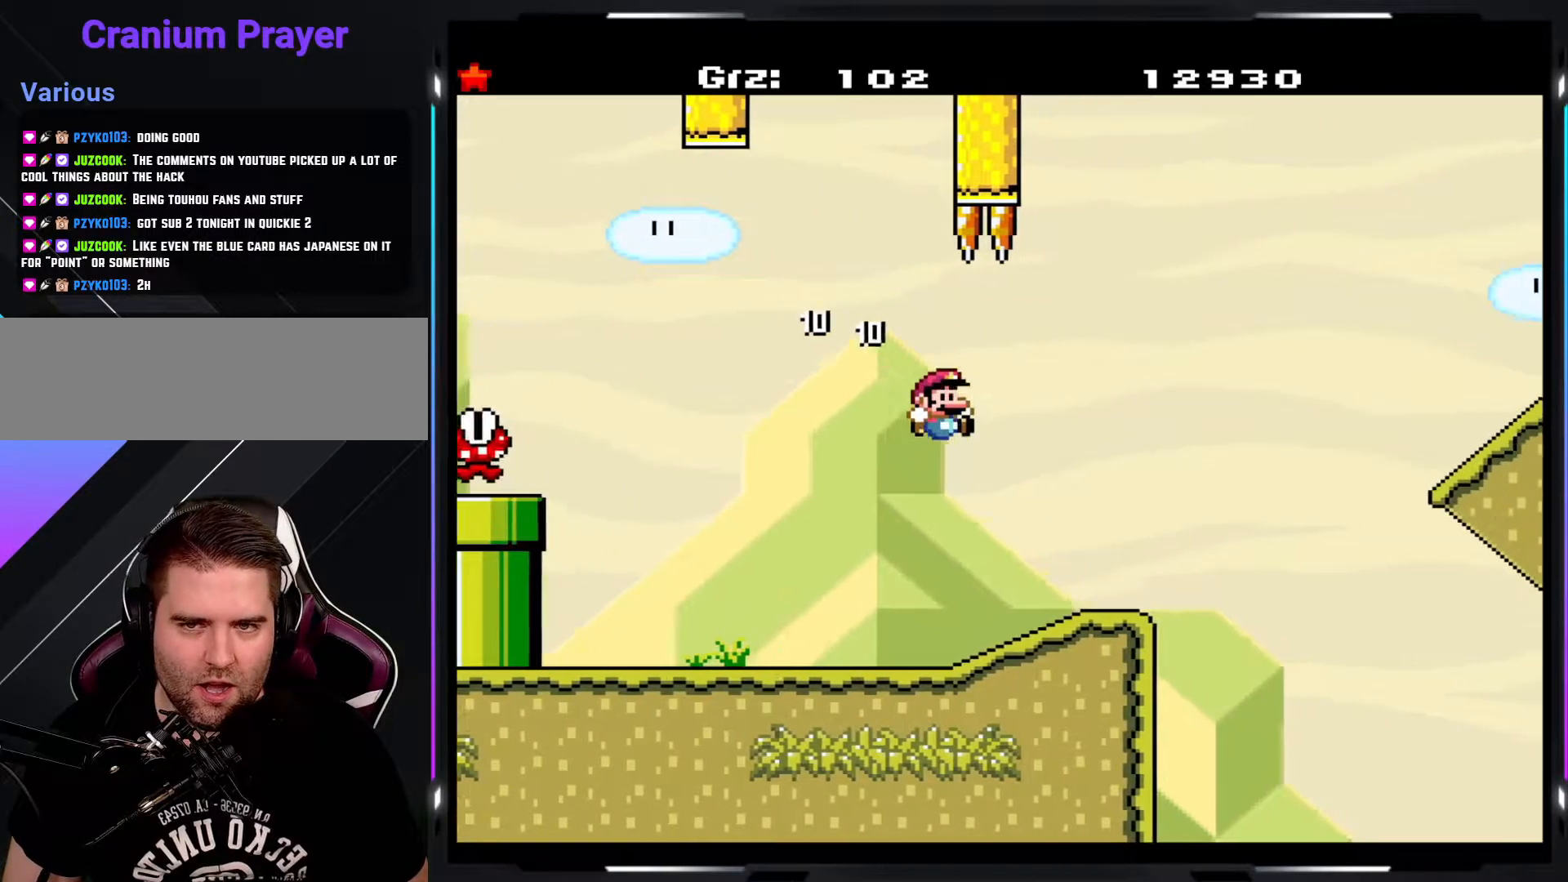
{"buttons": ["B", "Y"], "events": [[300, "B", "down"]]}
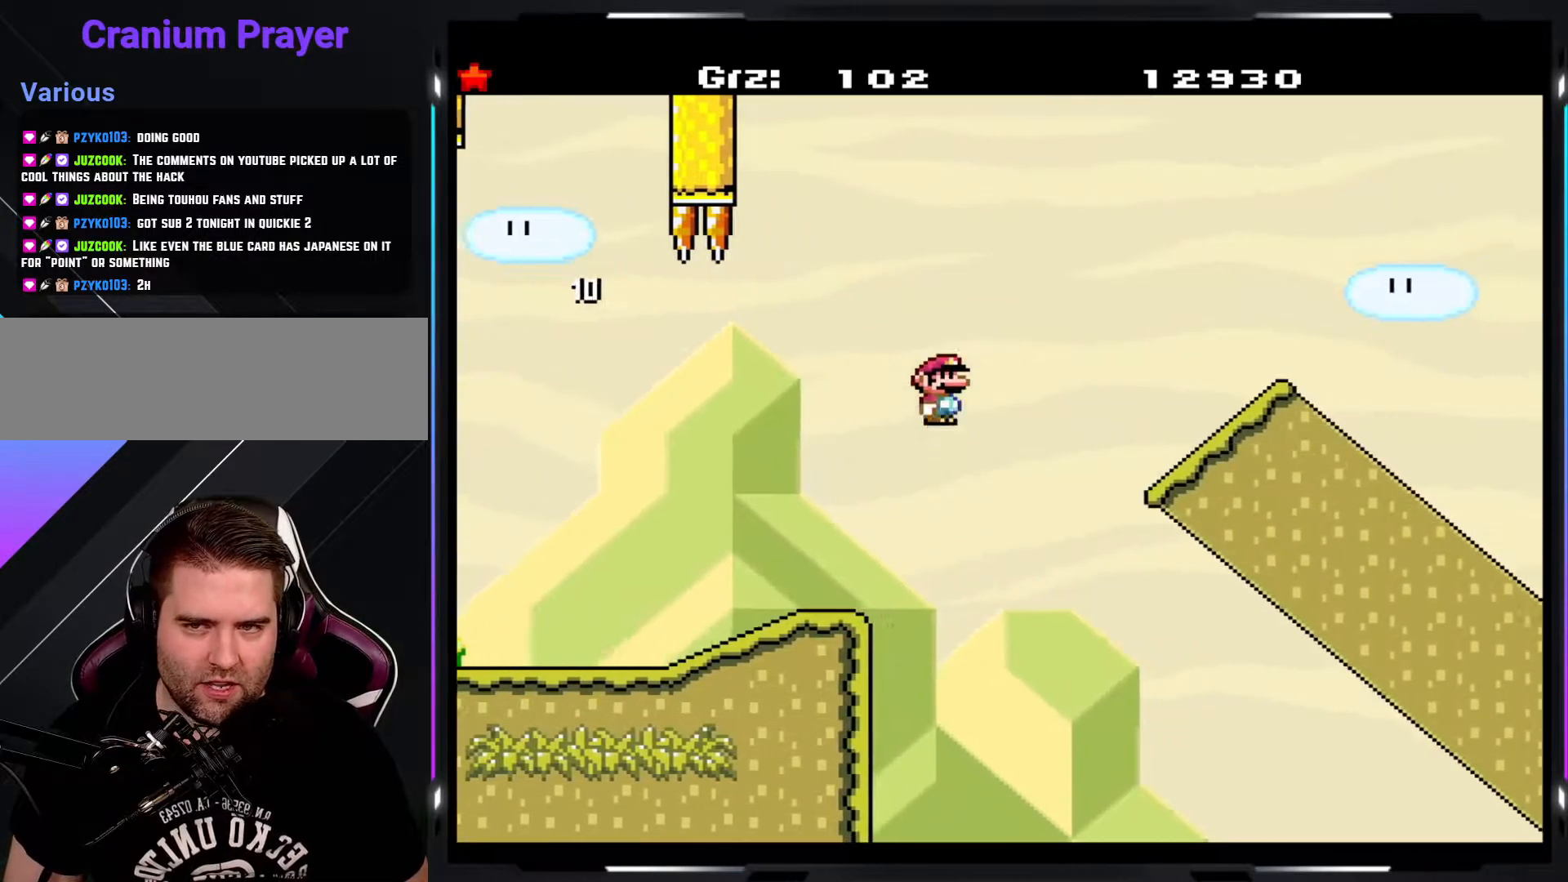
{"buttons": ["Y"], "events": [[233, "B", "up"]]}
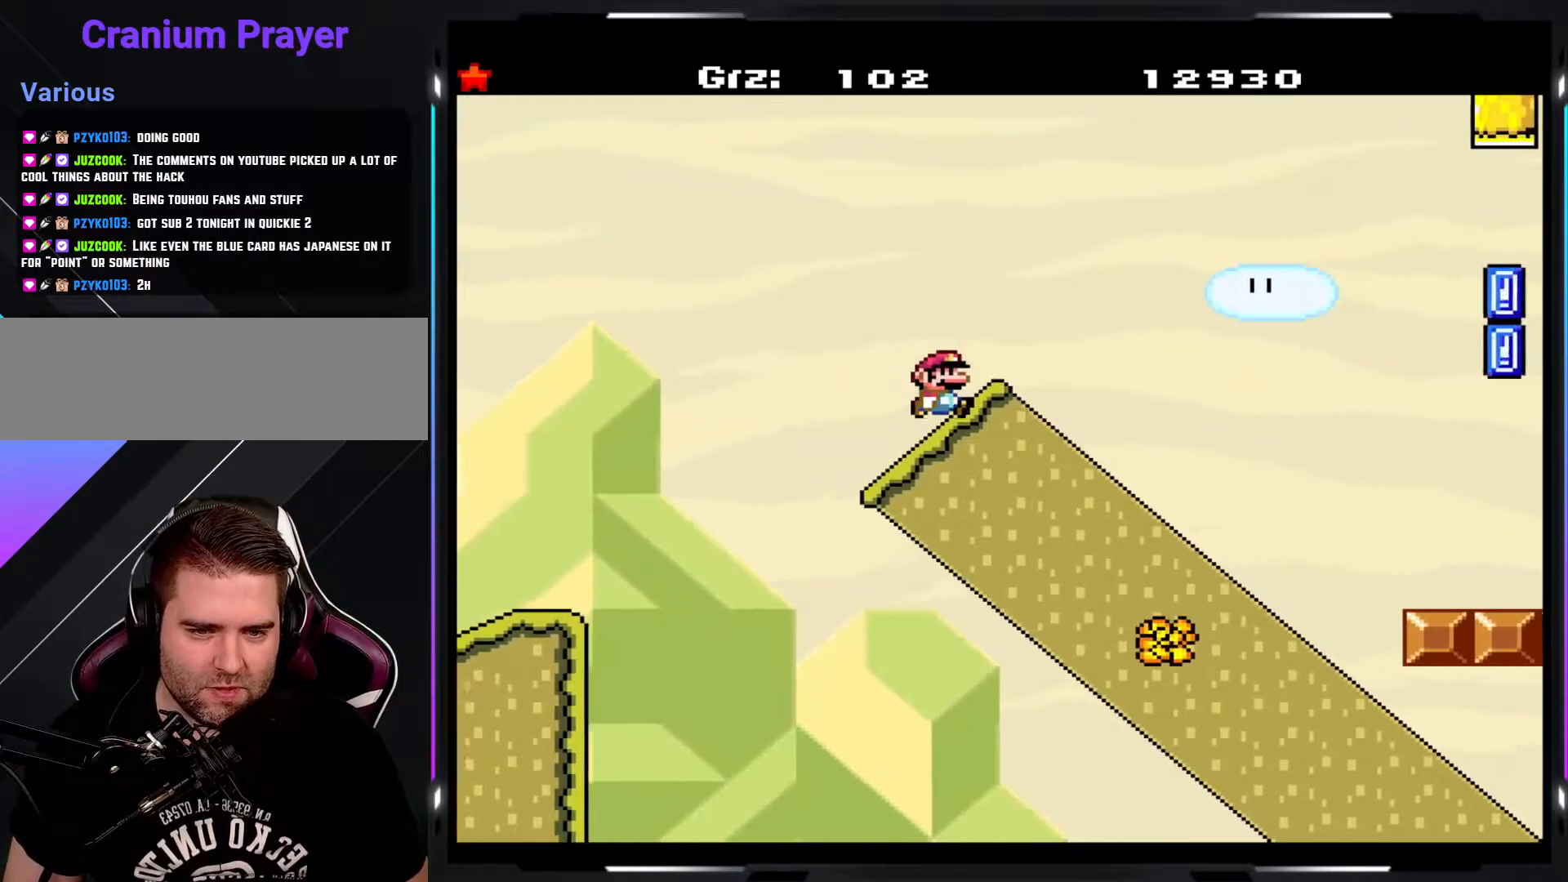
{"buttons": ["B", "Y"], "events": [[17, "B", "down"]]}
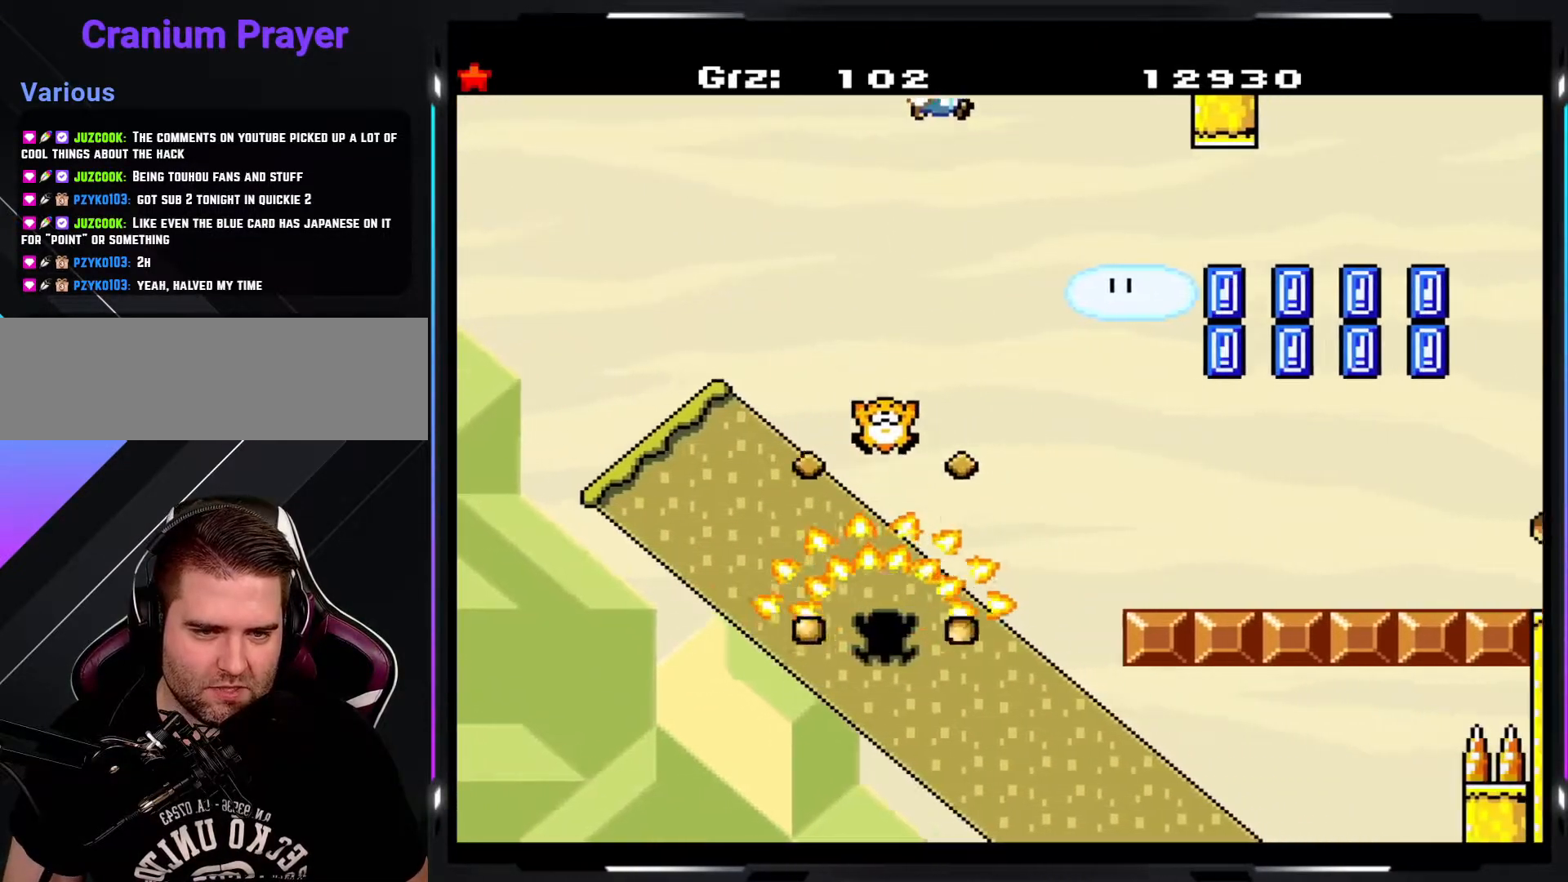
{"buttons": ["Y"], "events": [[233, "B", "up"]]}
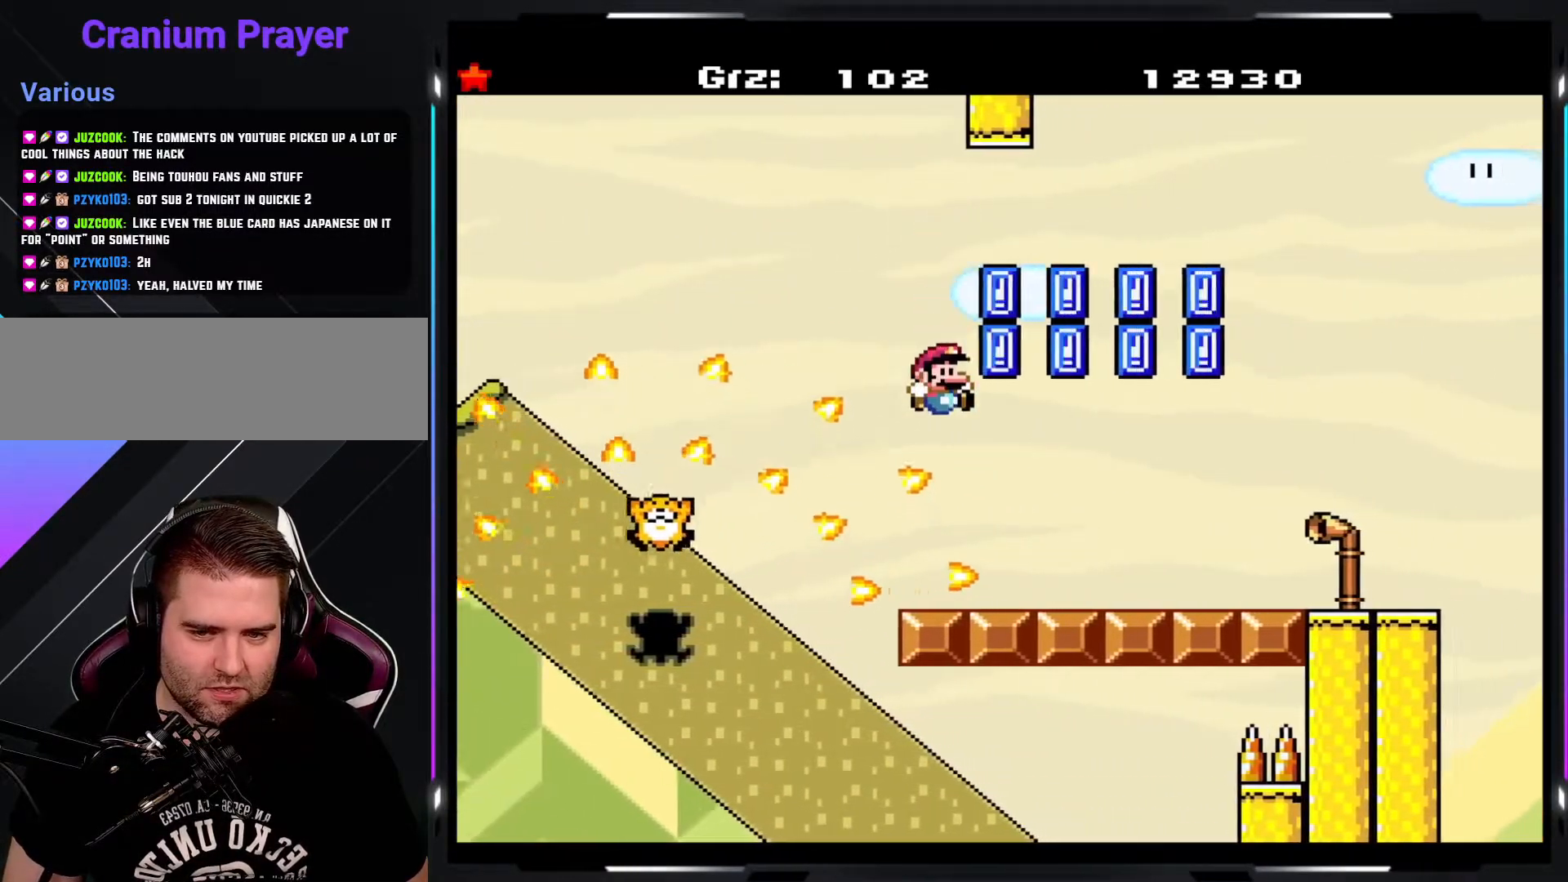
{"buttons": ["Y"], "events": []}
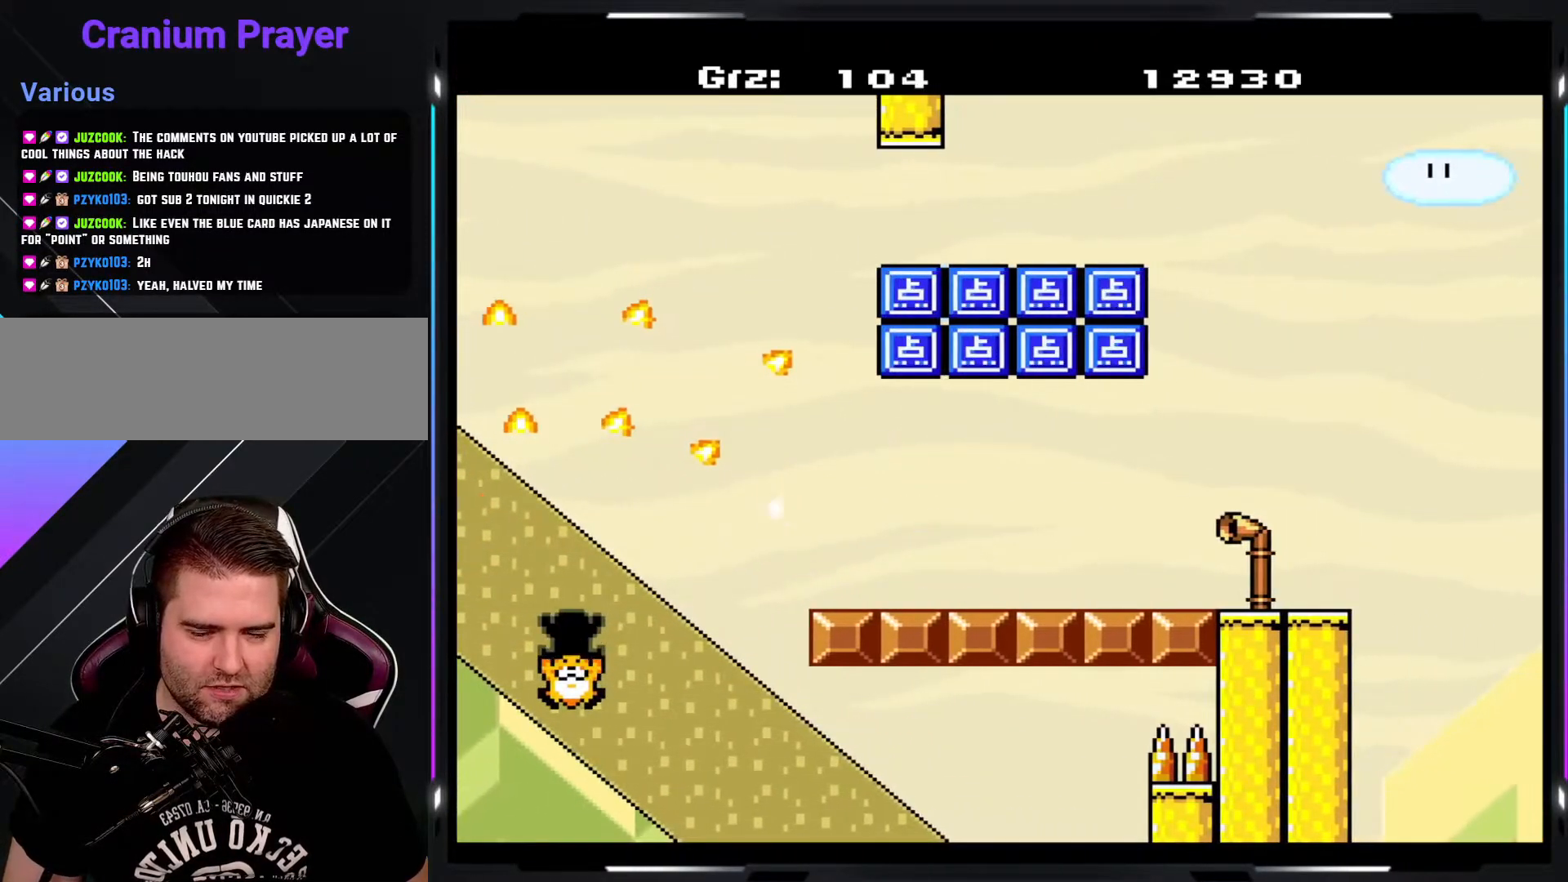
{"buttons": ["B", "Y"], "events": [[400, "B", "down"]]}
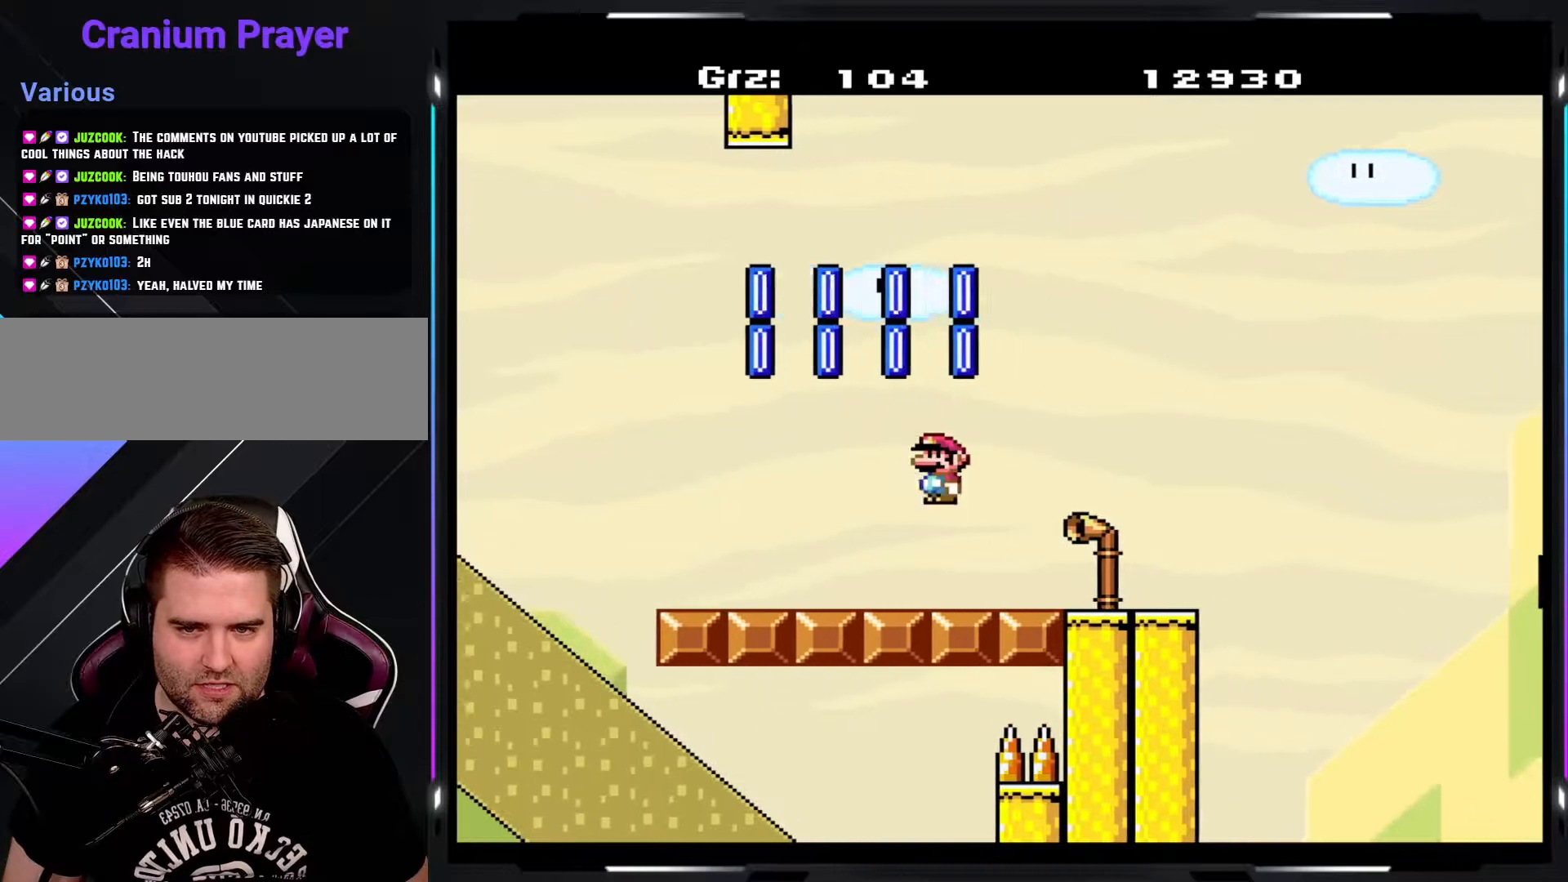
{"buttons": ["B", "Y"], "events": []}
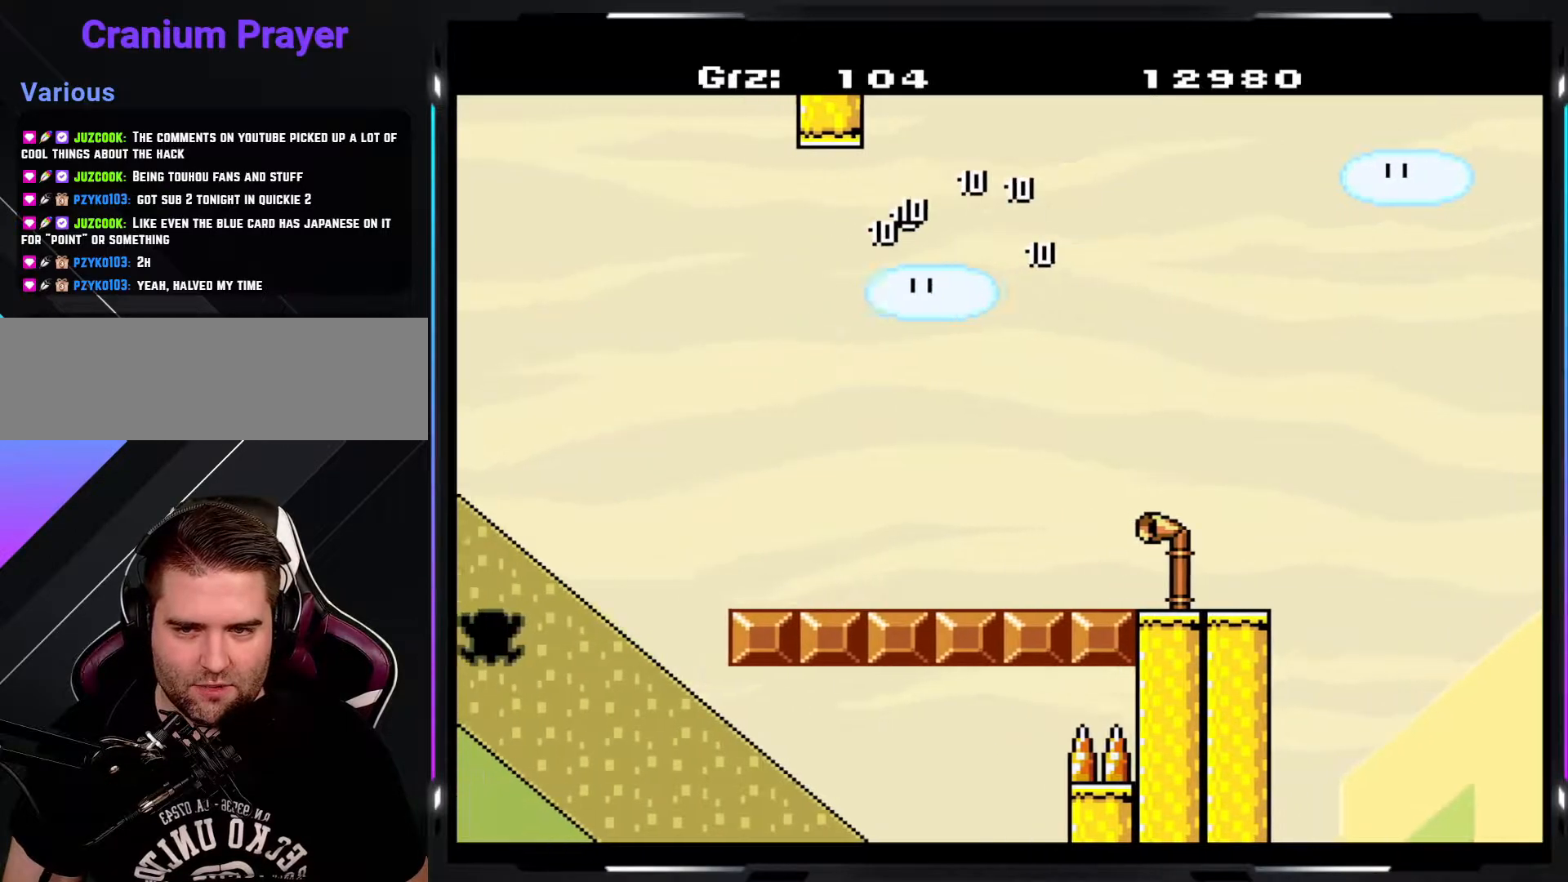
{"buttons": ["Y"], "events": [[183, "B", "up"]]}
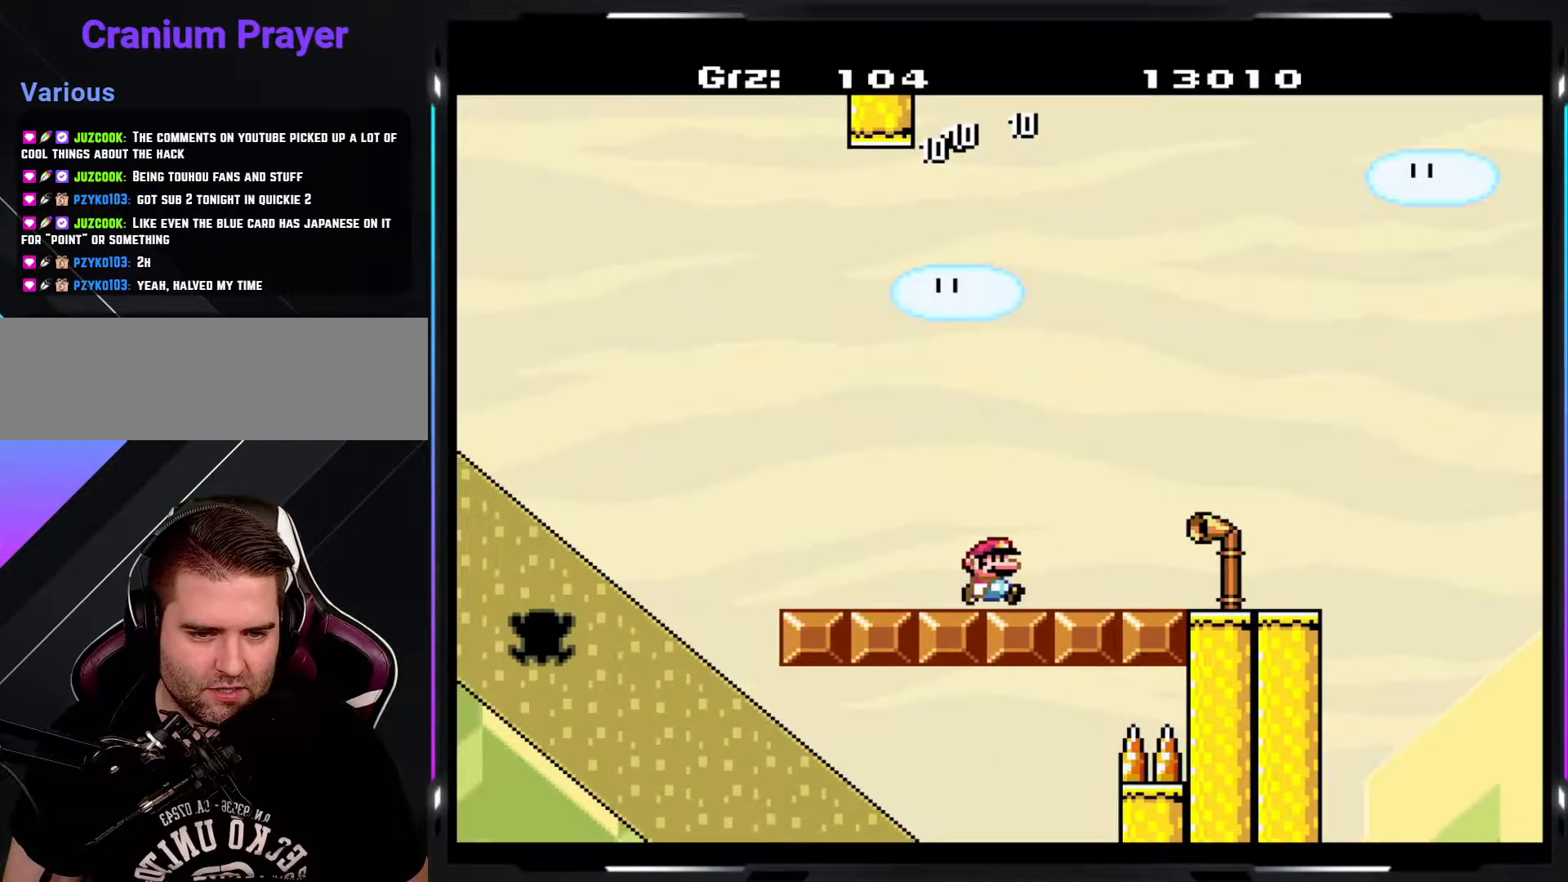
{"buttons": ["B", "Y"], "events": [[433, "B", "down"]]}
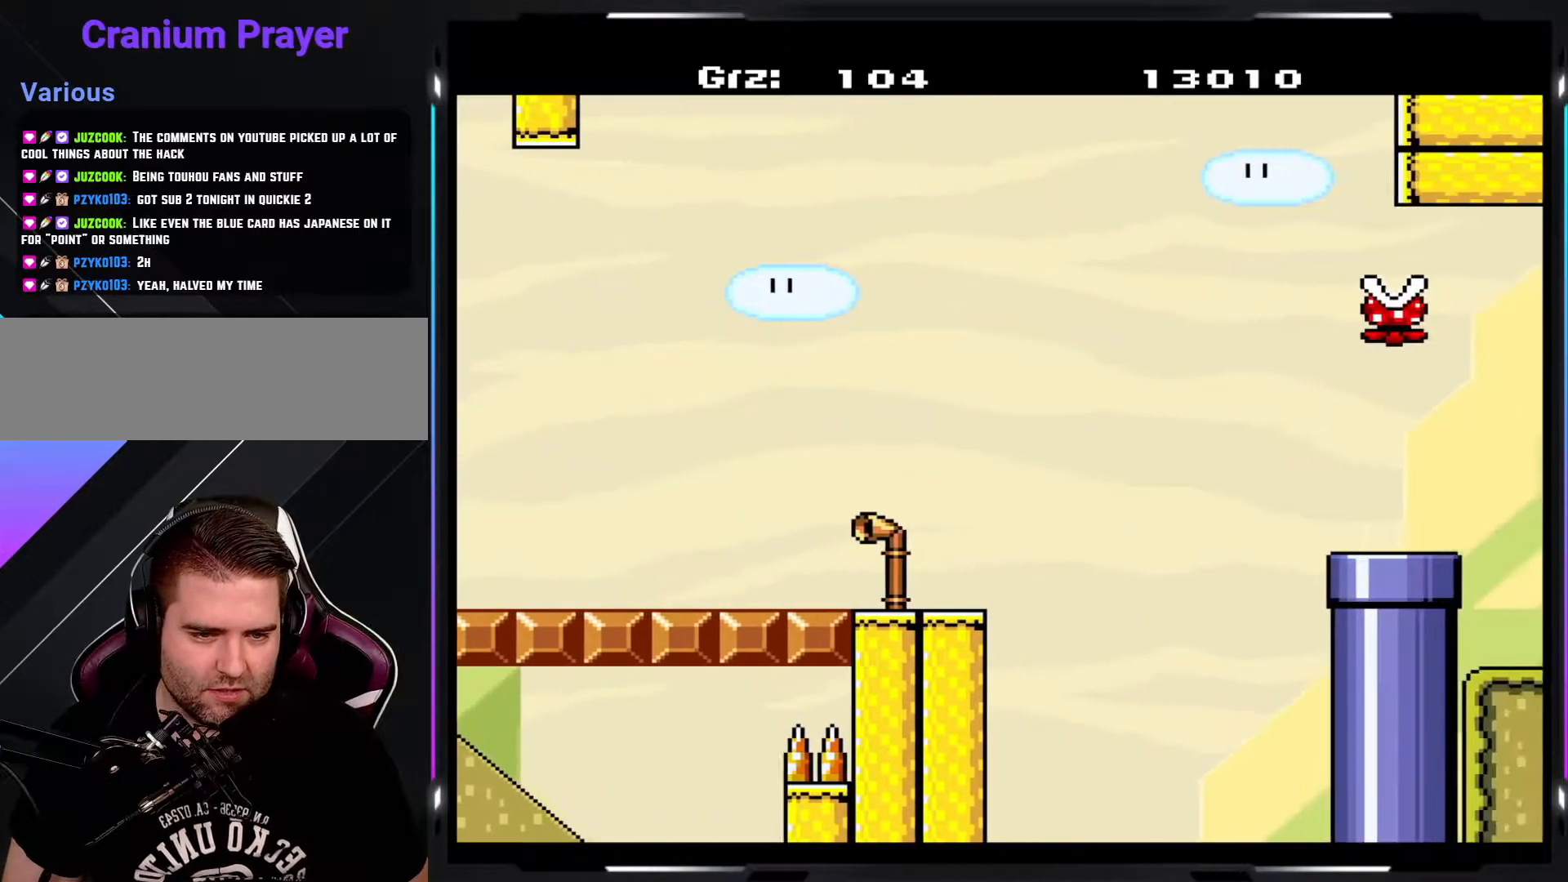
{"buttons": ["B", "Y"], "events": [[267, "B", "up"], [383, "B", "down"]]}
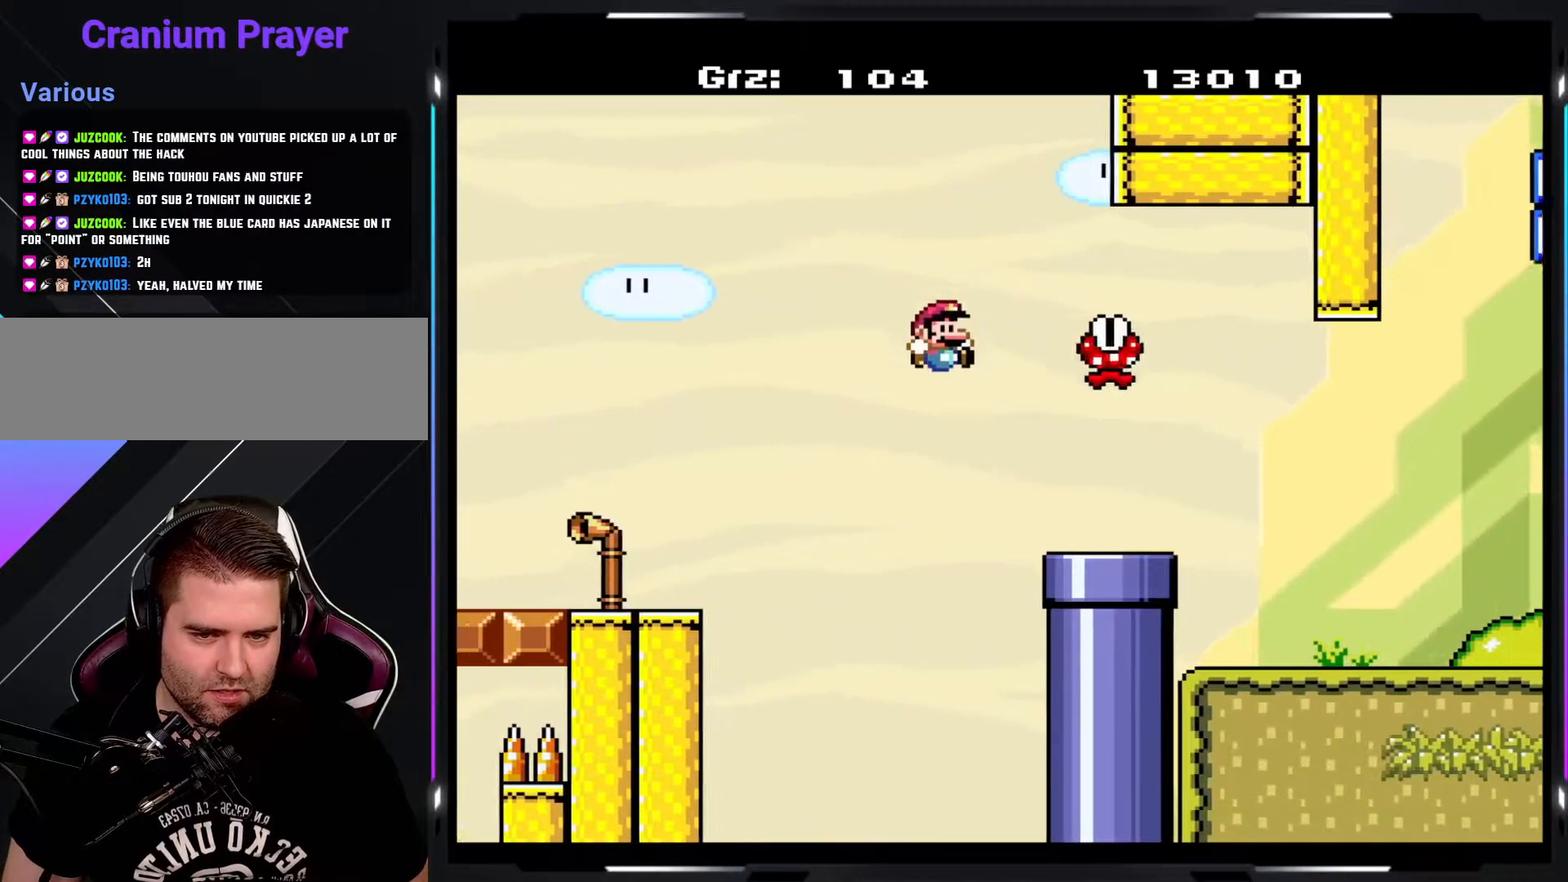
{"buttons": ["Y"], "events": [[300, "B", "up"]]}
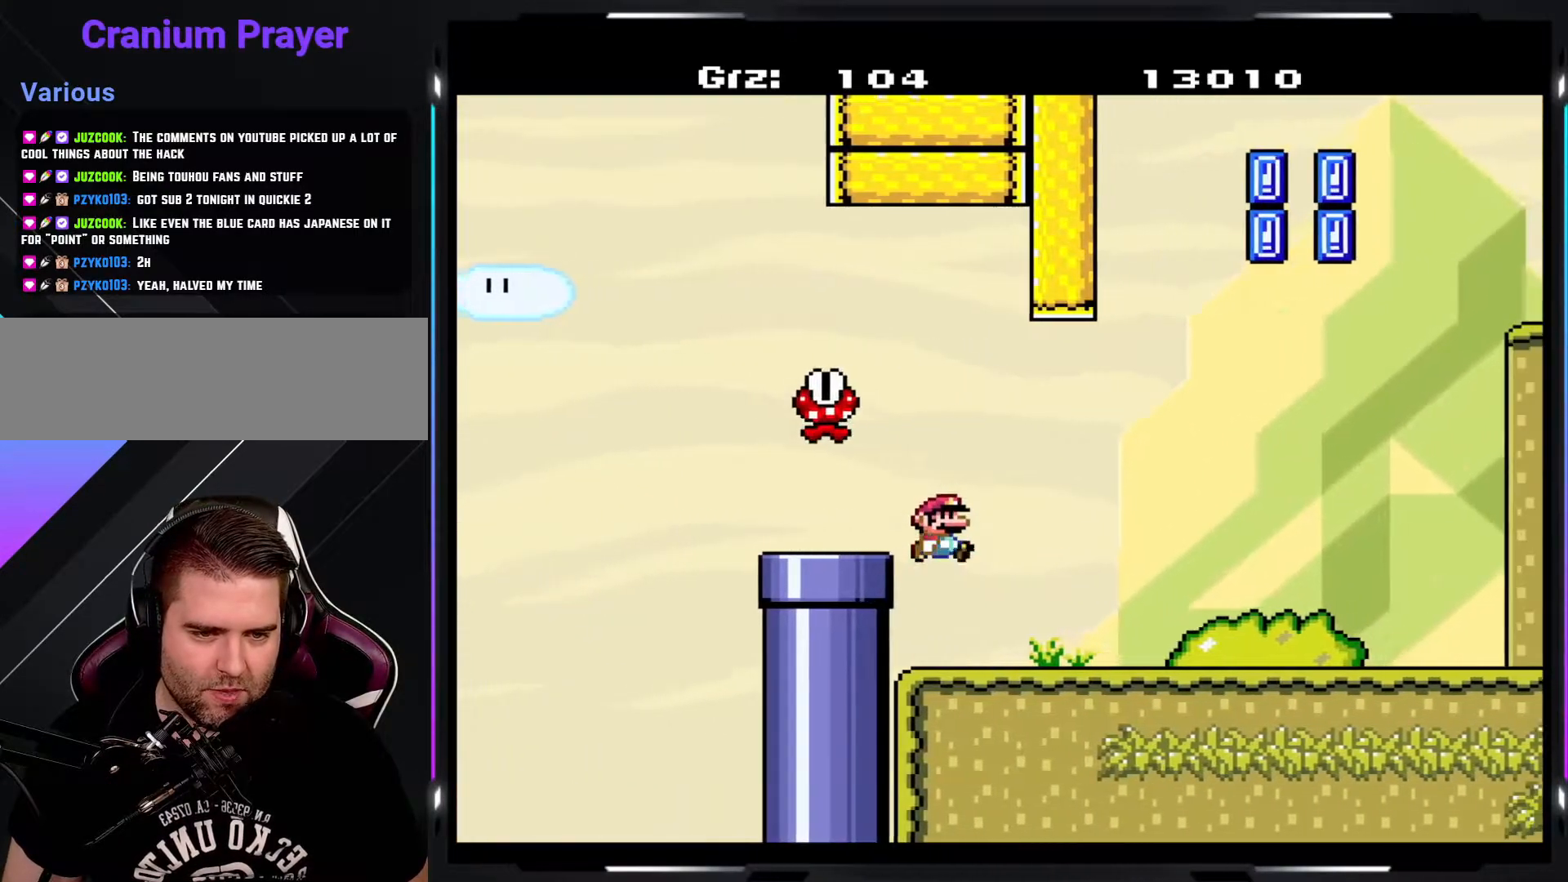
{"buttons": ["Y"], "events": []}